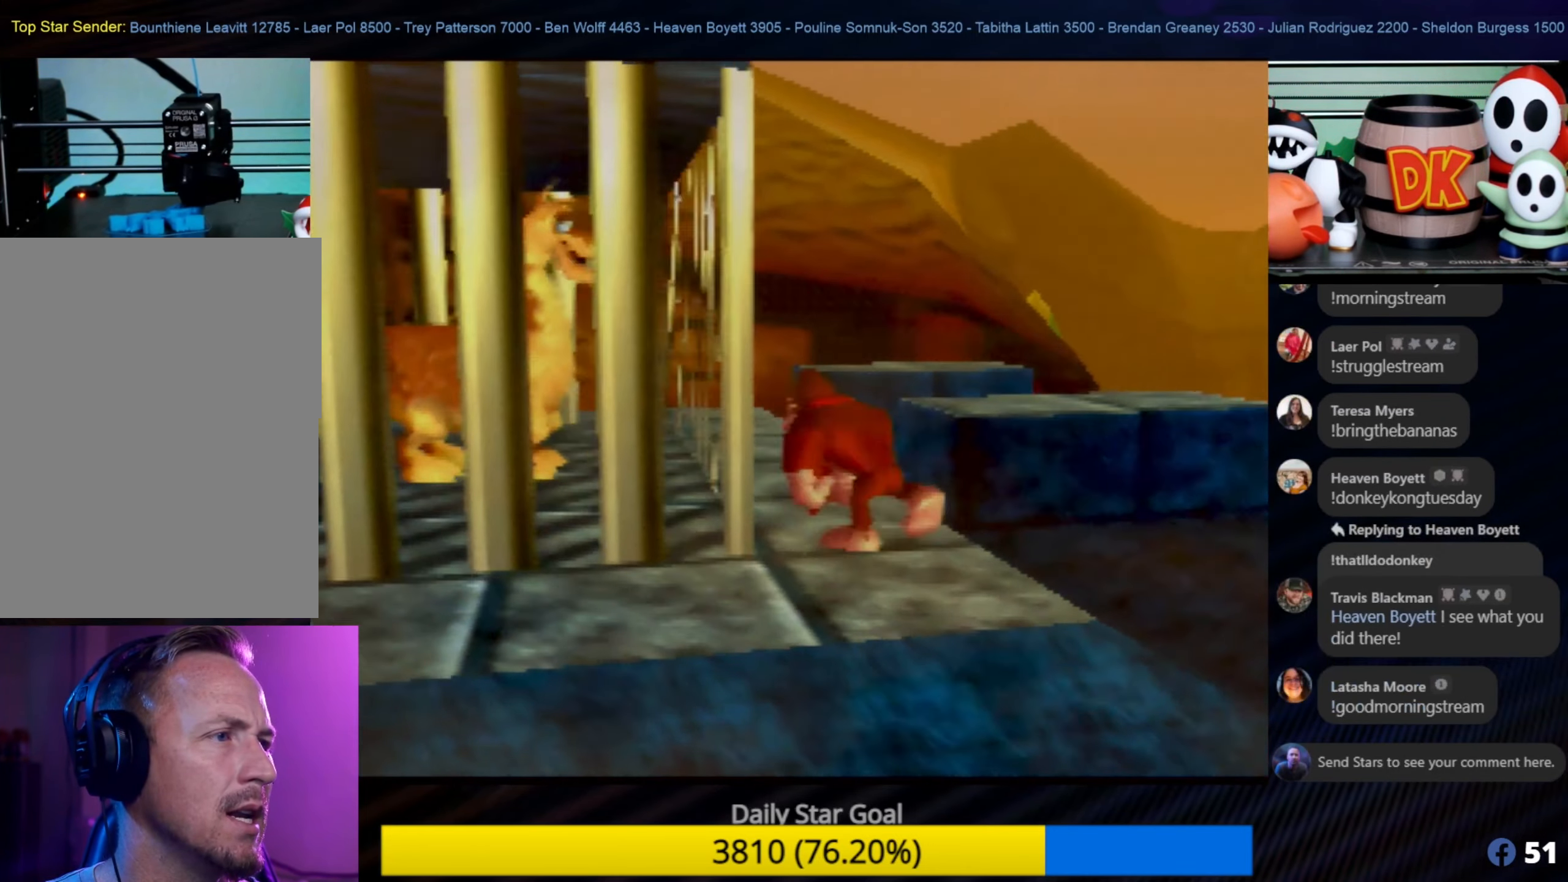
Gameplay with a controller (Nintendo layout); each line is a JSON object with the inputs held at the frame after it. "events" lists button and stick changes between this image and that frame as [ms after this image, input, new state], when the widget could be followed in between. Not read: L1 L3 R3.
{"buttons": [], "left_stick": "up", "events": [[317, "C_RIGHT", "down"], [484, "C_RIGHT", "up"]]}
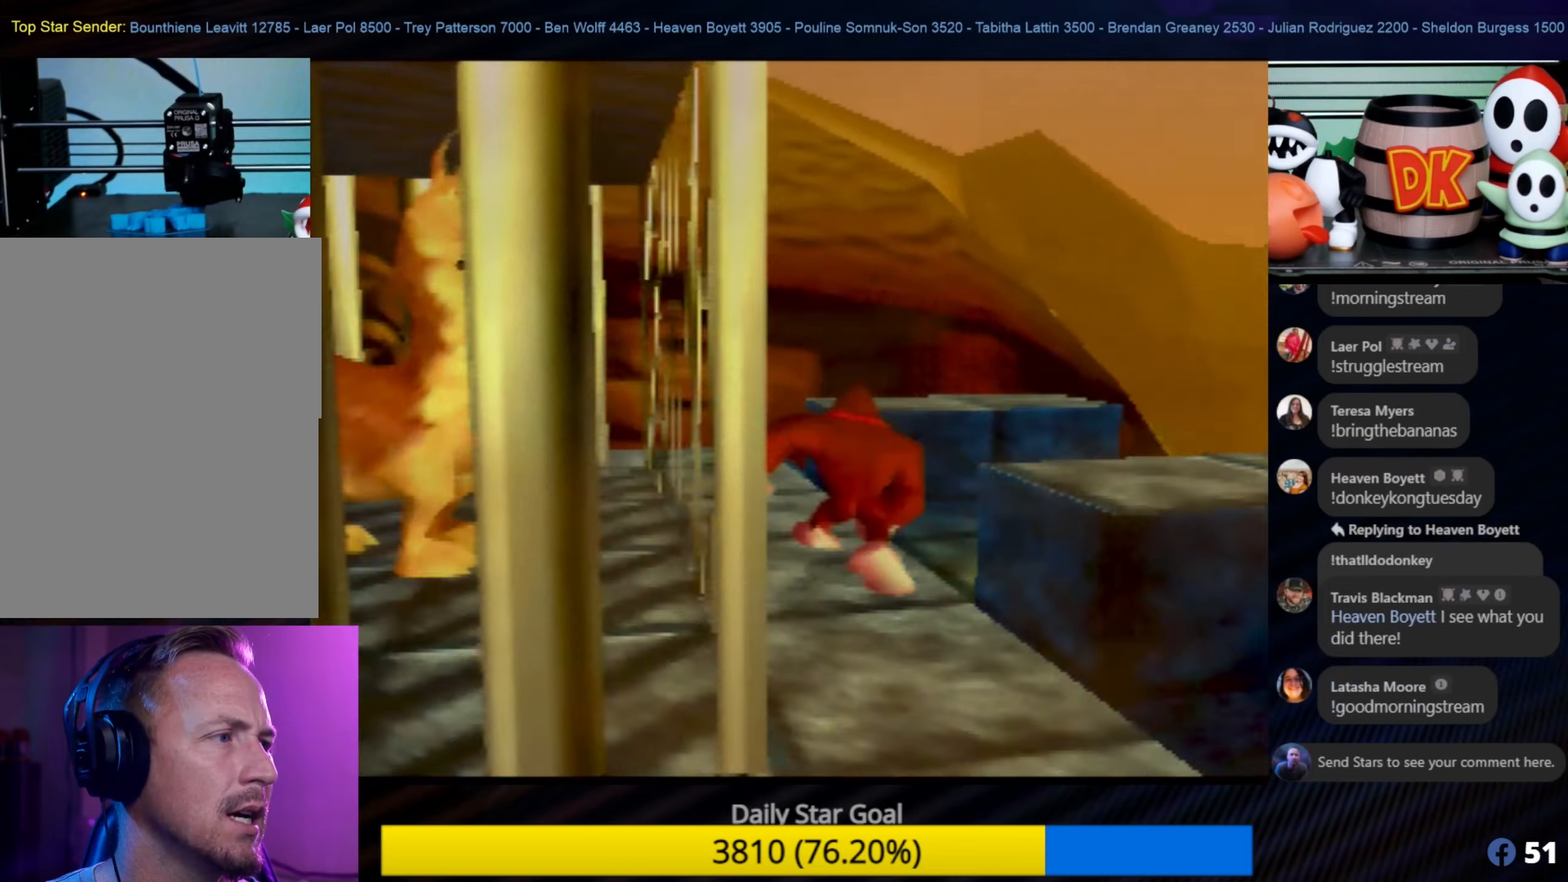
{"buttons": [], "left_stick": "center", "events": [[67, "C_RIGHT", "down"], [184, "C_RIGHT", "up"], [300, "C_RIGHT", "down"], [317, "left_stick", "center"], [384, "C_RIGHT", "up"]]}
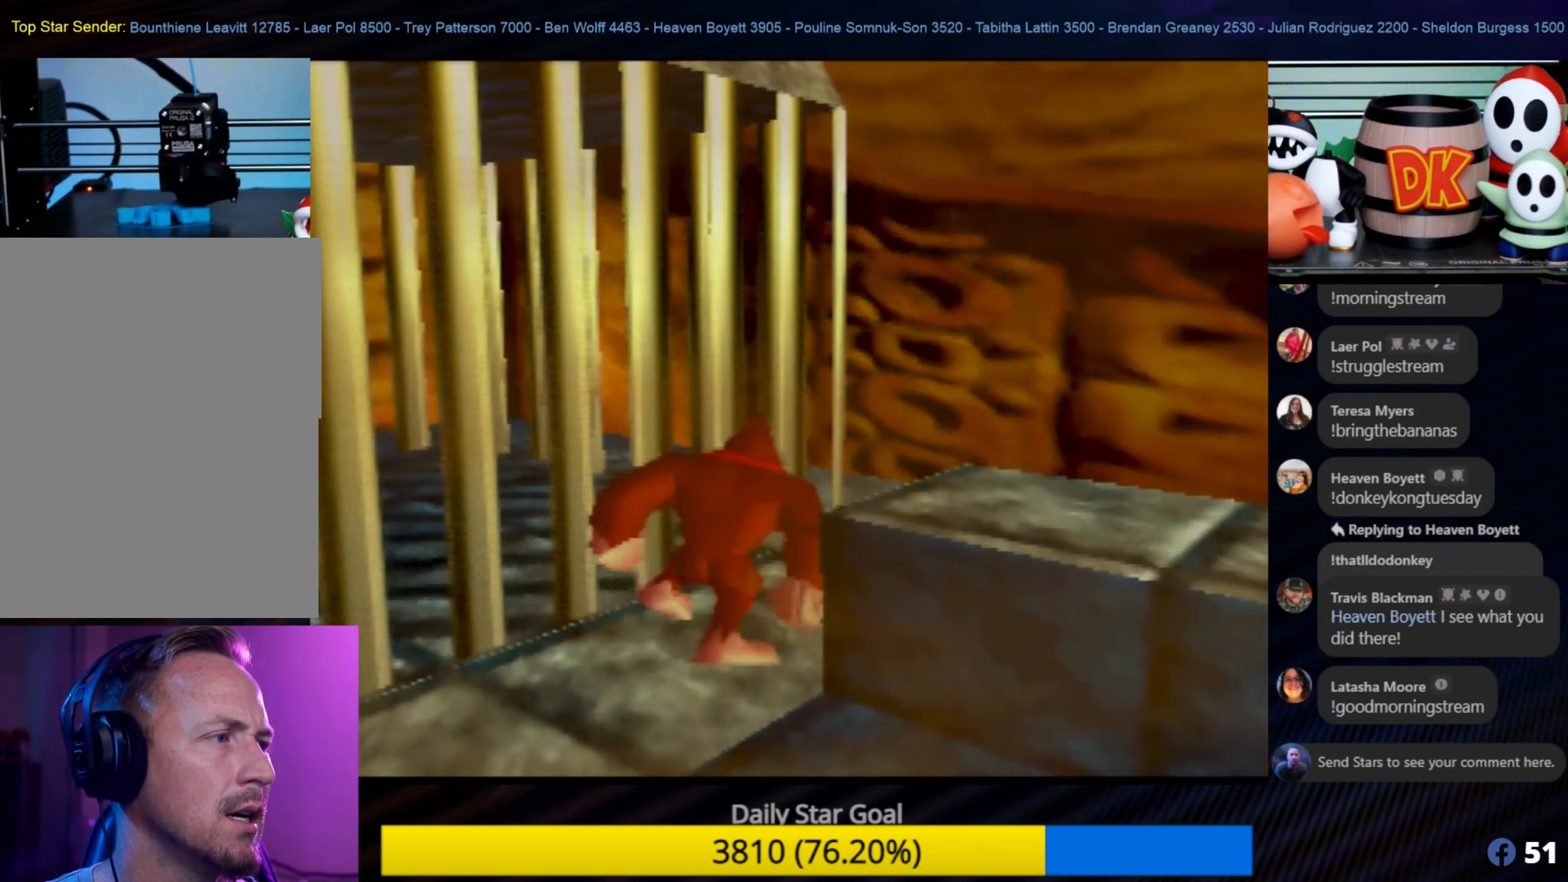
{"buttons": ["C_RIGHT"], "left_stick": "center", "events": [[67, "C_RIGHT", "down"], [67, "left_stick", "up-right"], [250, "C_RIGHT", "up"], [284, "left_stick", "center"], [434, "C_RIGHT", "down"]]}
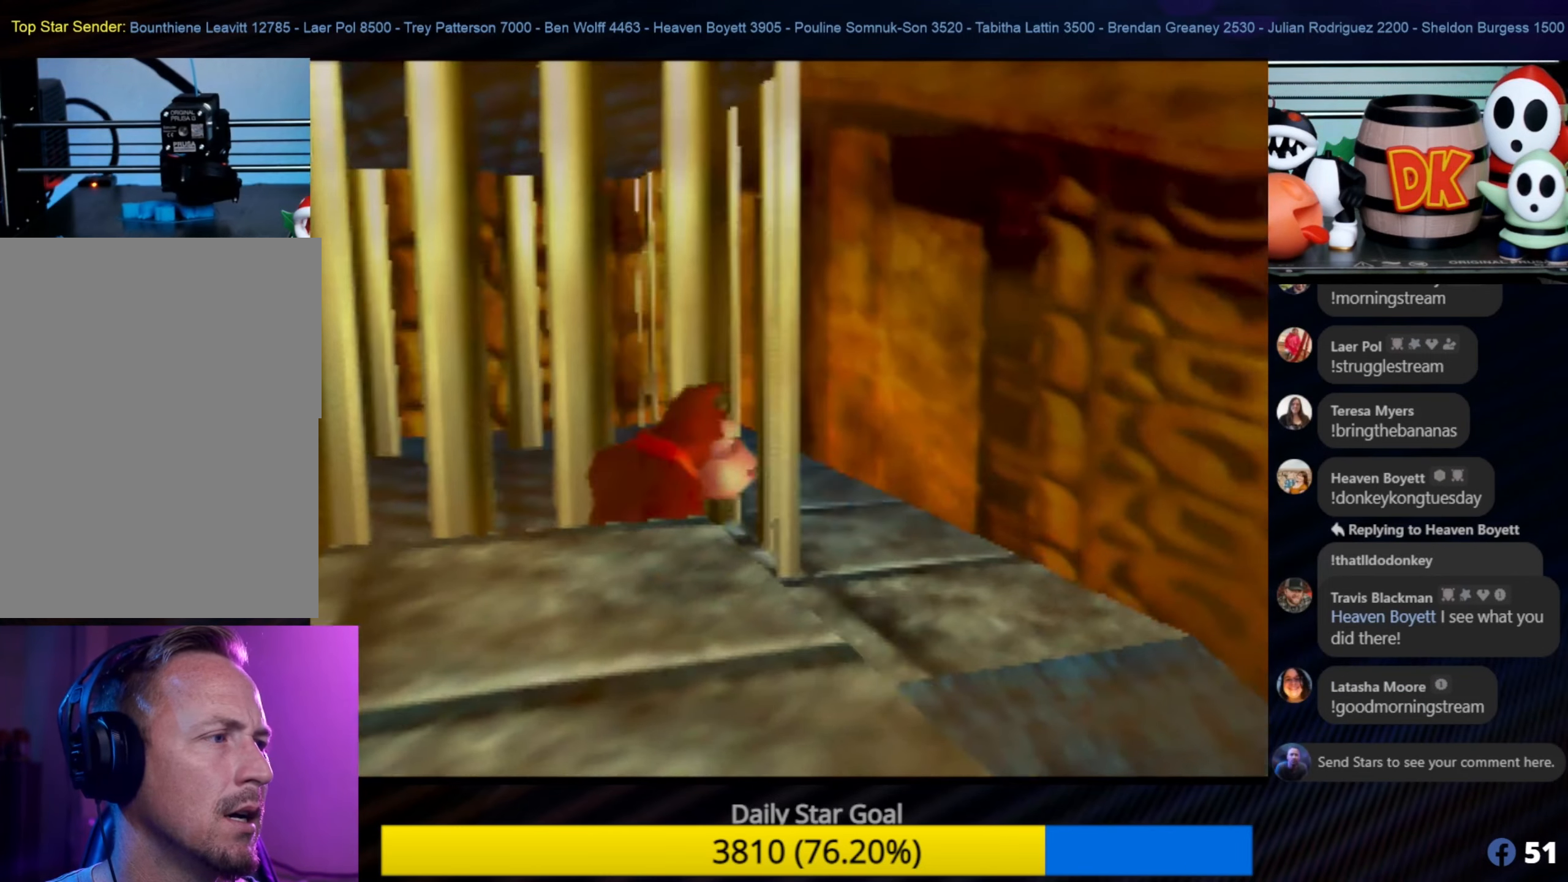
{"buttons": [], "left_stick": "center", "events": [[34, "C_RIGHT", "up"], [34, "left_stick", "up-right"], [234, "left_stick", "center"]]}
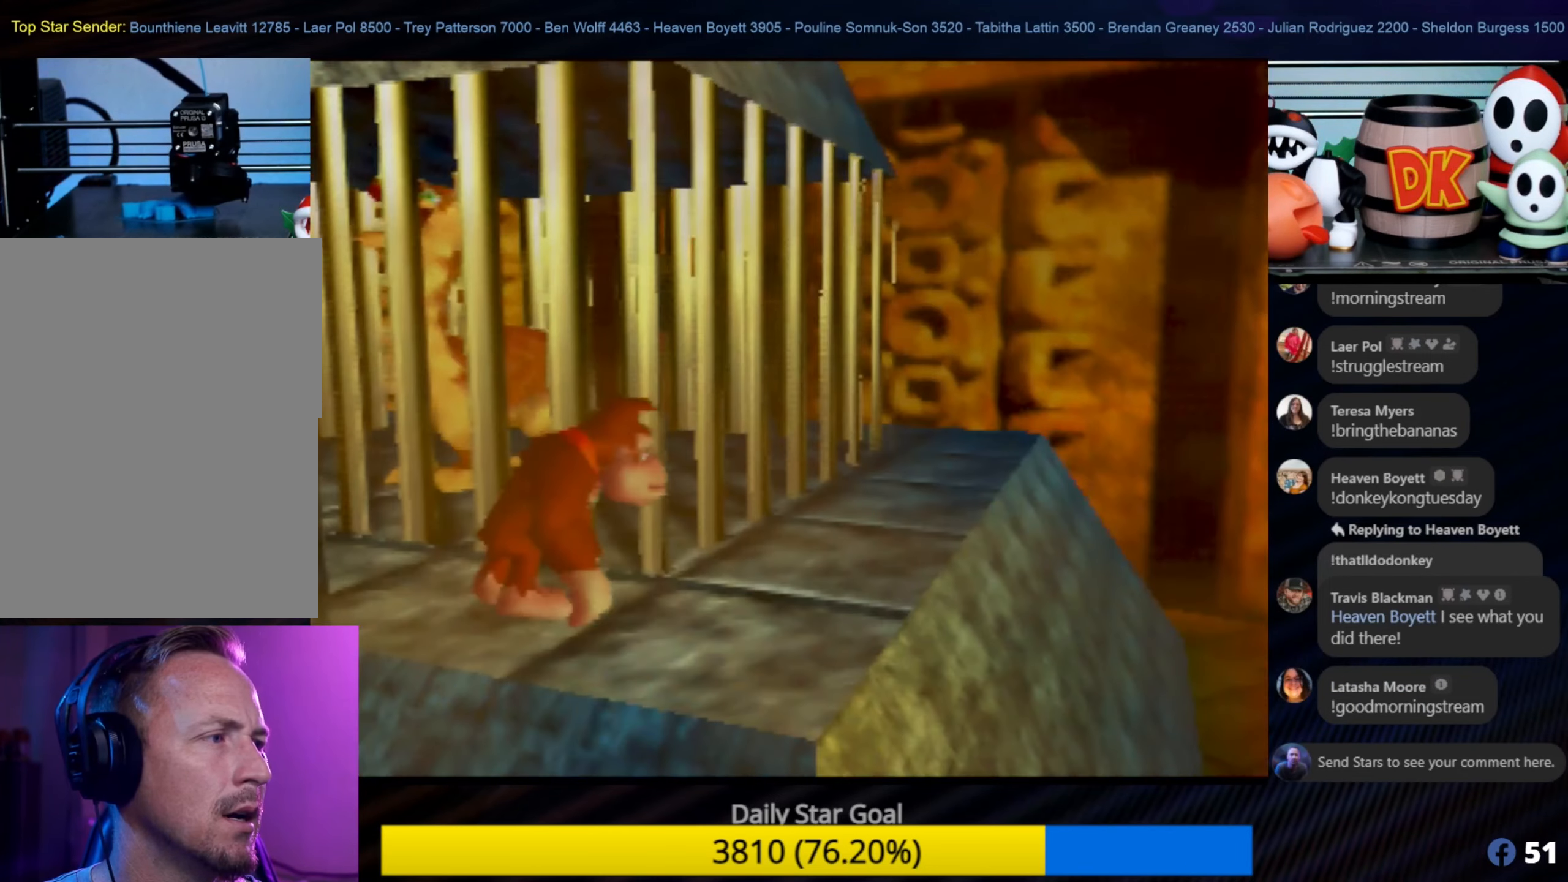
{"buttons": [], "left_stick": "center", "events": [[17, "left_stick", "up-right"], [317, "left_stick", "center"]]}
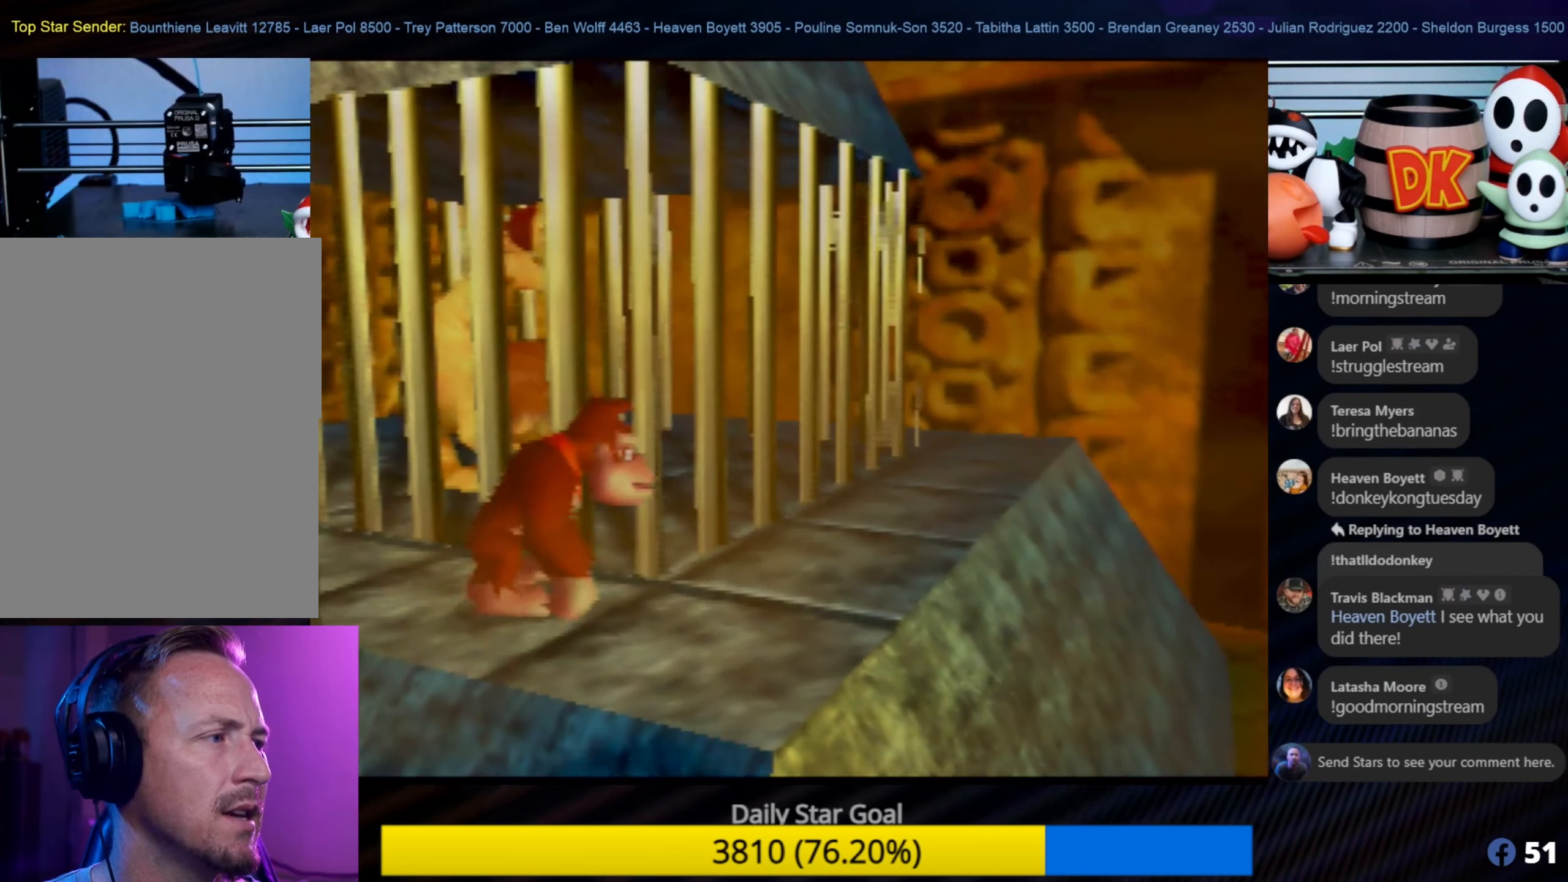
{"buttons": [], "left_stick": "center", "events": [[84, "left_stick", "right"], [267, "left_stick", "center"]]}
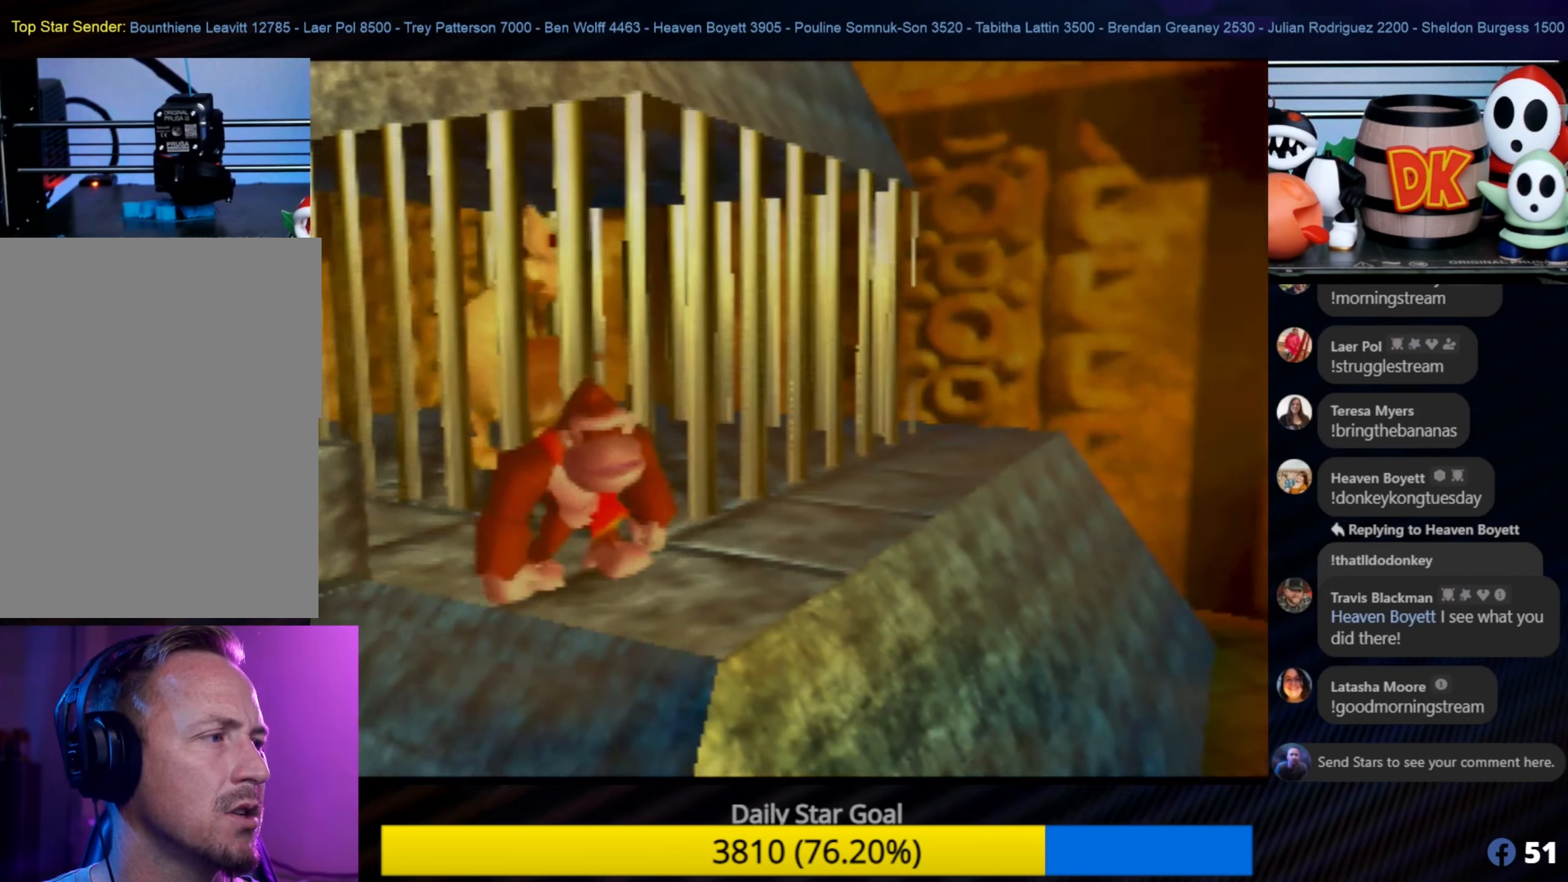
{"buttons": [], "left_stick": "up-right", "events": [[167, "left_stick", "up-right"]]}
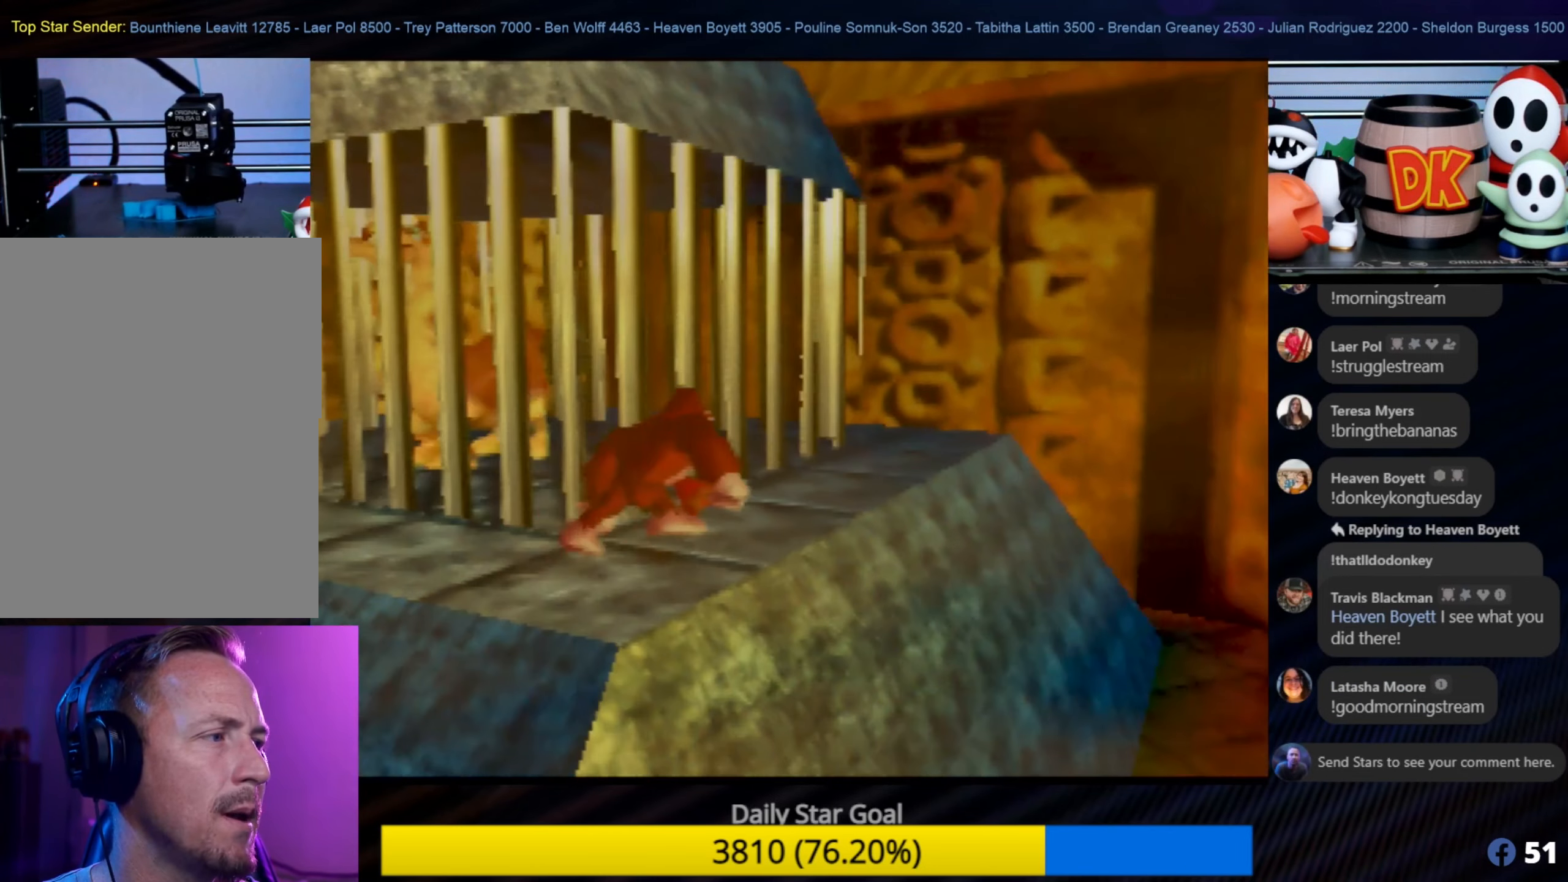
{"buttons": ["C_RIGHT"], "left_stick": "up-right", "events": [[50, "C_LEFT", "down"], [84, "C_LEFT", "up"], [84, "left_stick", "up"], [384, "left_stick", "up-right"], [417, "C_RIGHT", "down"]]}
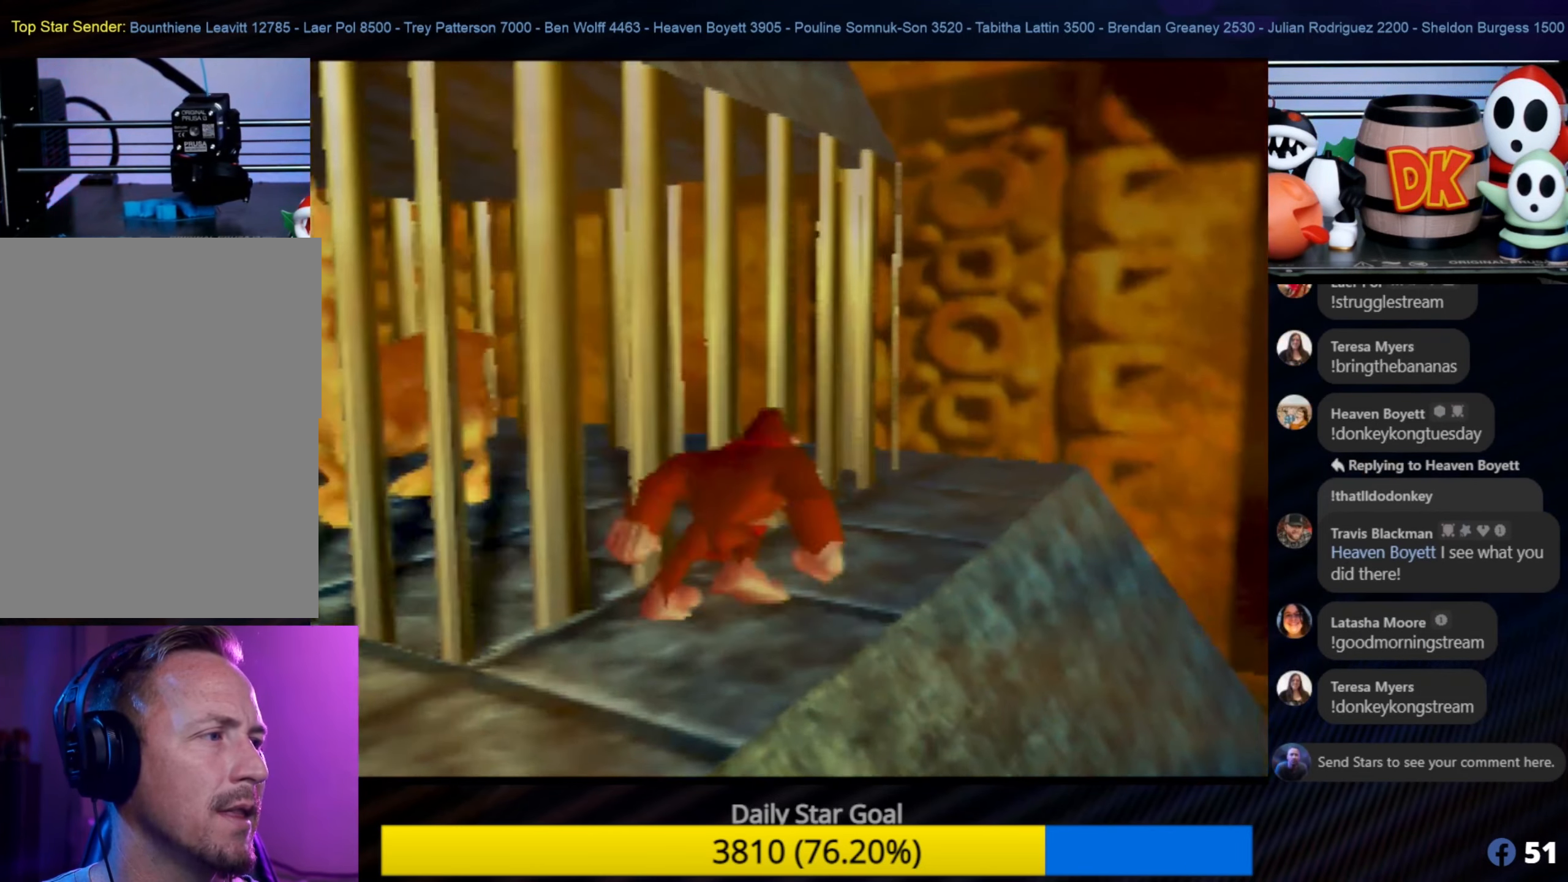
{"buttons": [], "left_stick": "up-right", "events": [[84, "C_RIGHT", "up"]]}
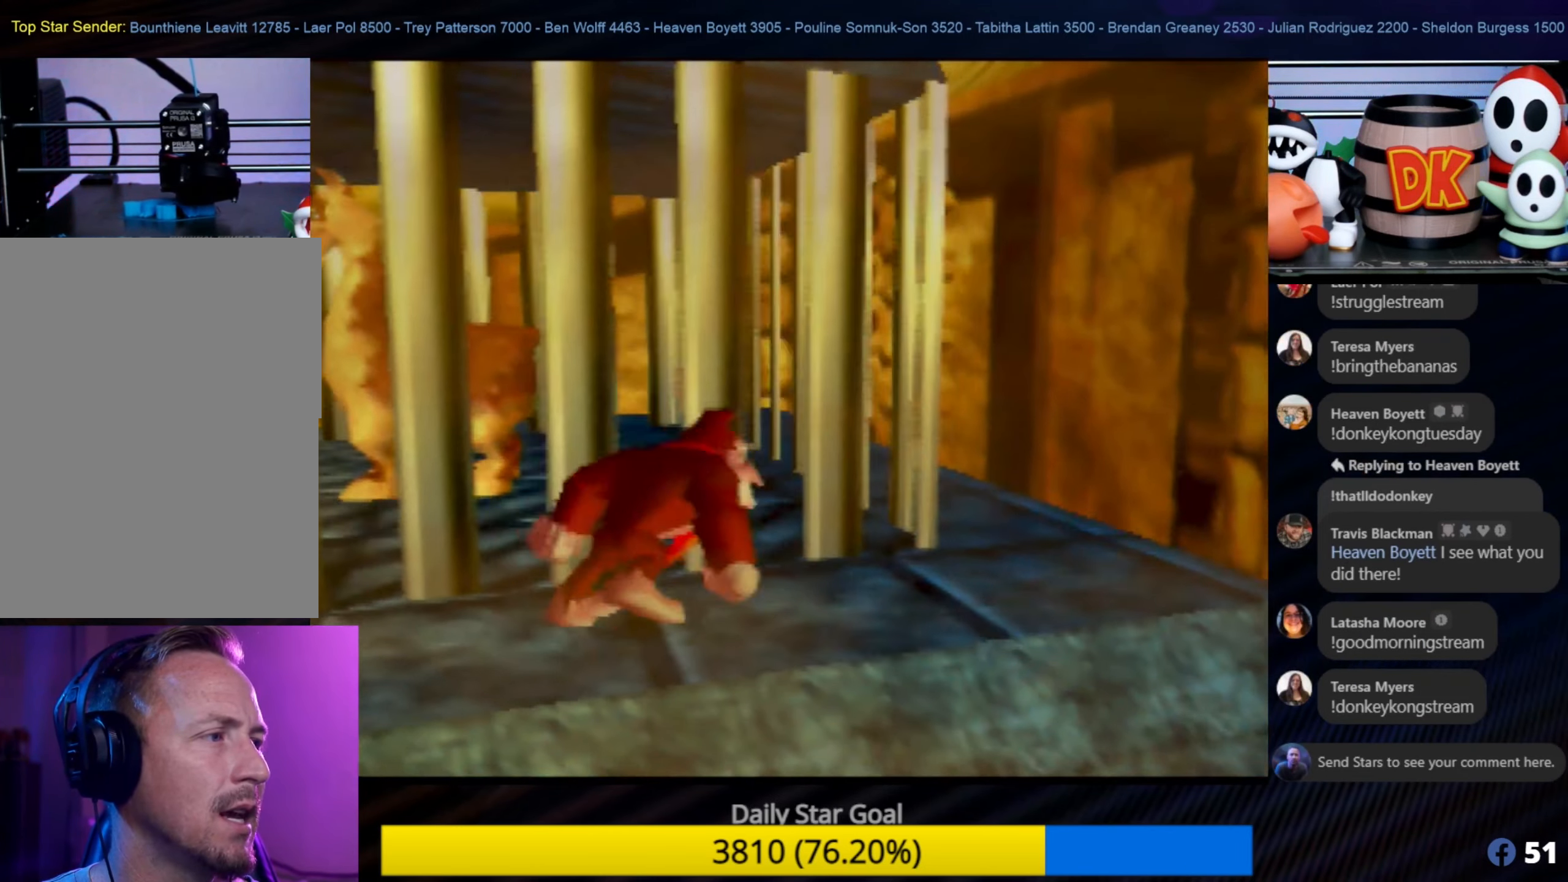
{"buttons": [], "left_stick": "up-right", "events": []}
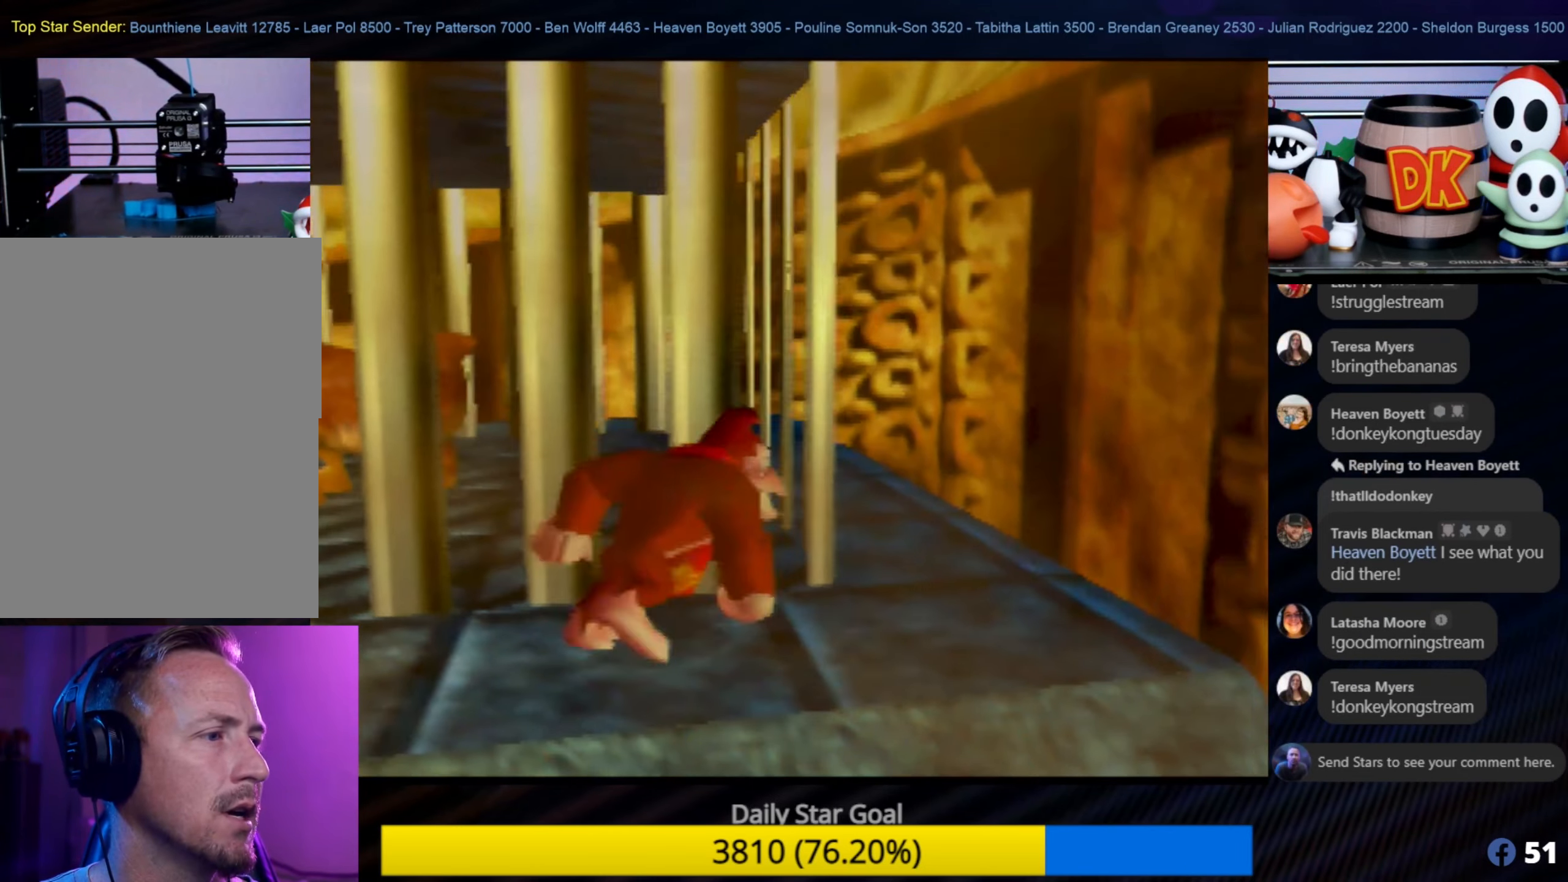
{"buttons": [], "left_stick": "up", "events": [[417, "left_stick", "up"]]}
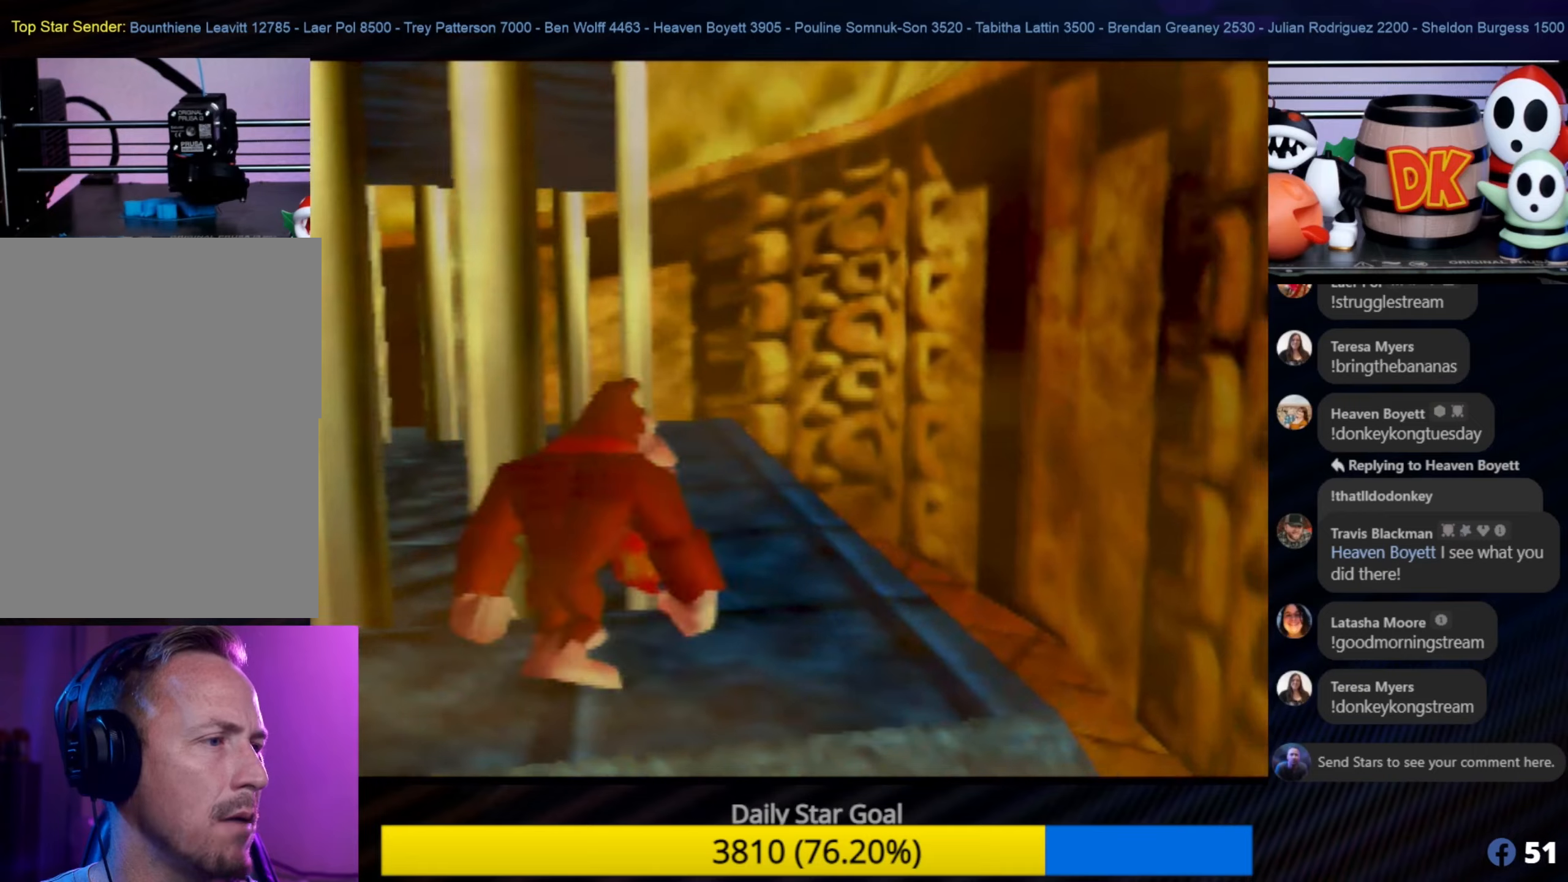
{"buttons": [], "left_stick": "center", "events": [[150, "C_RIGHT", "down"], [300, "C_RIGHT", "up"], [300, "left_stick", "center"]]}
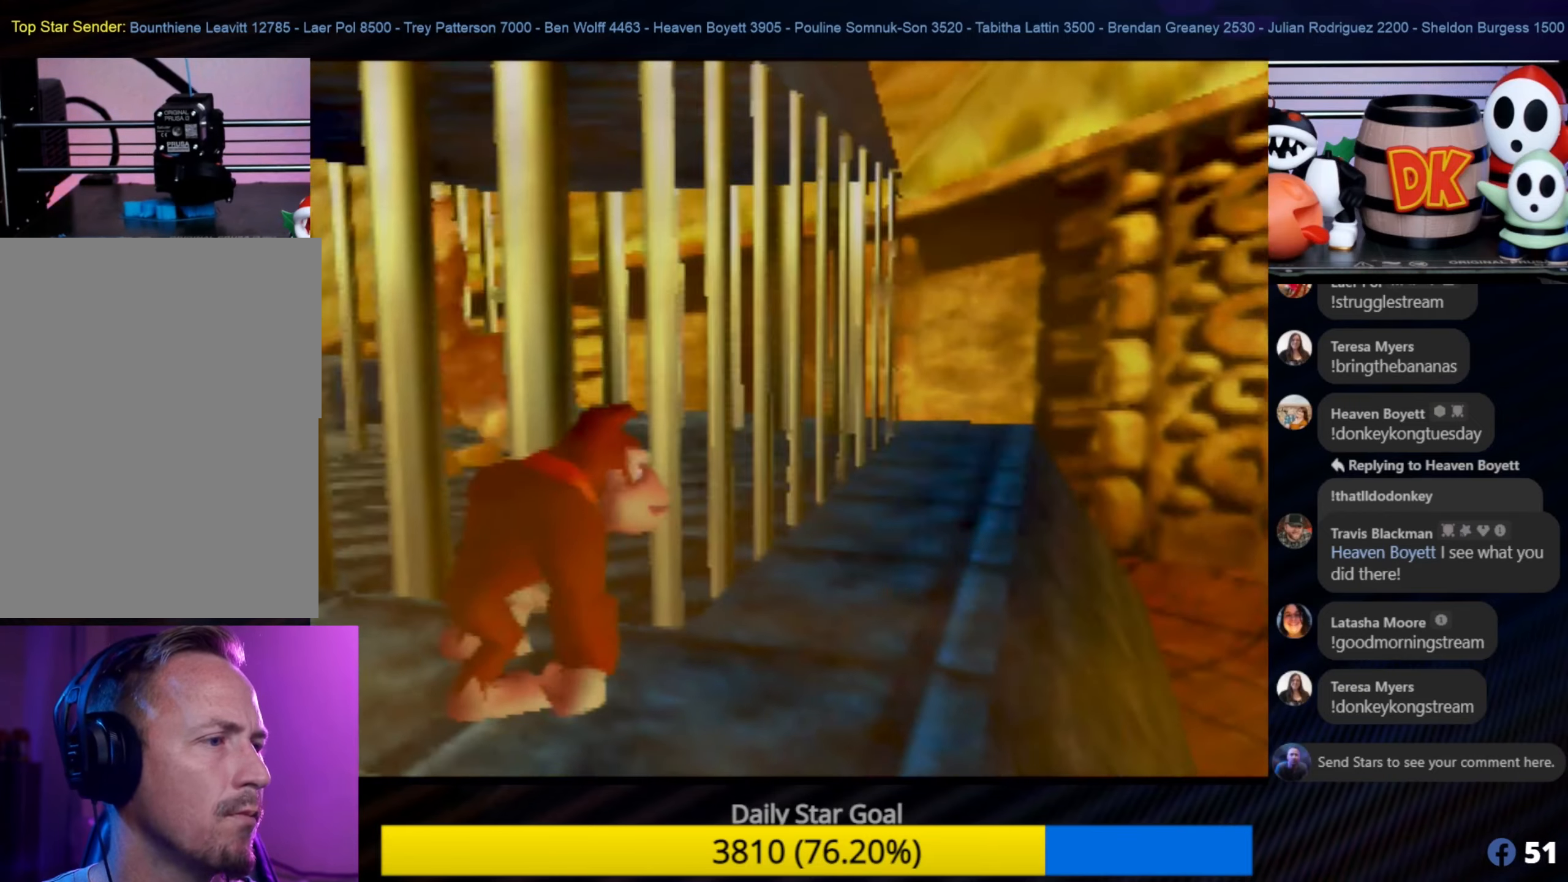
{"buttons": [], "left_stick": "up-right", "events": [[166, "left_stick", "up-right"]]}
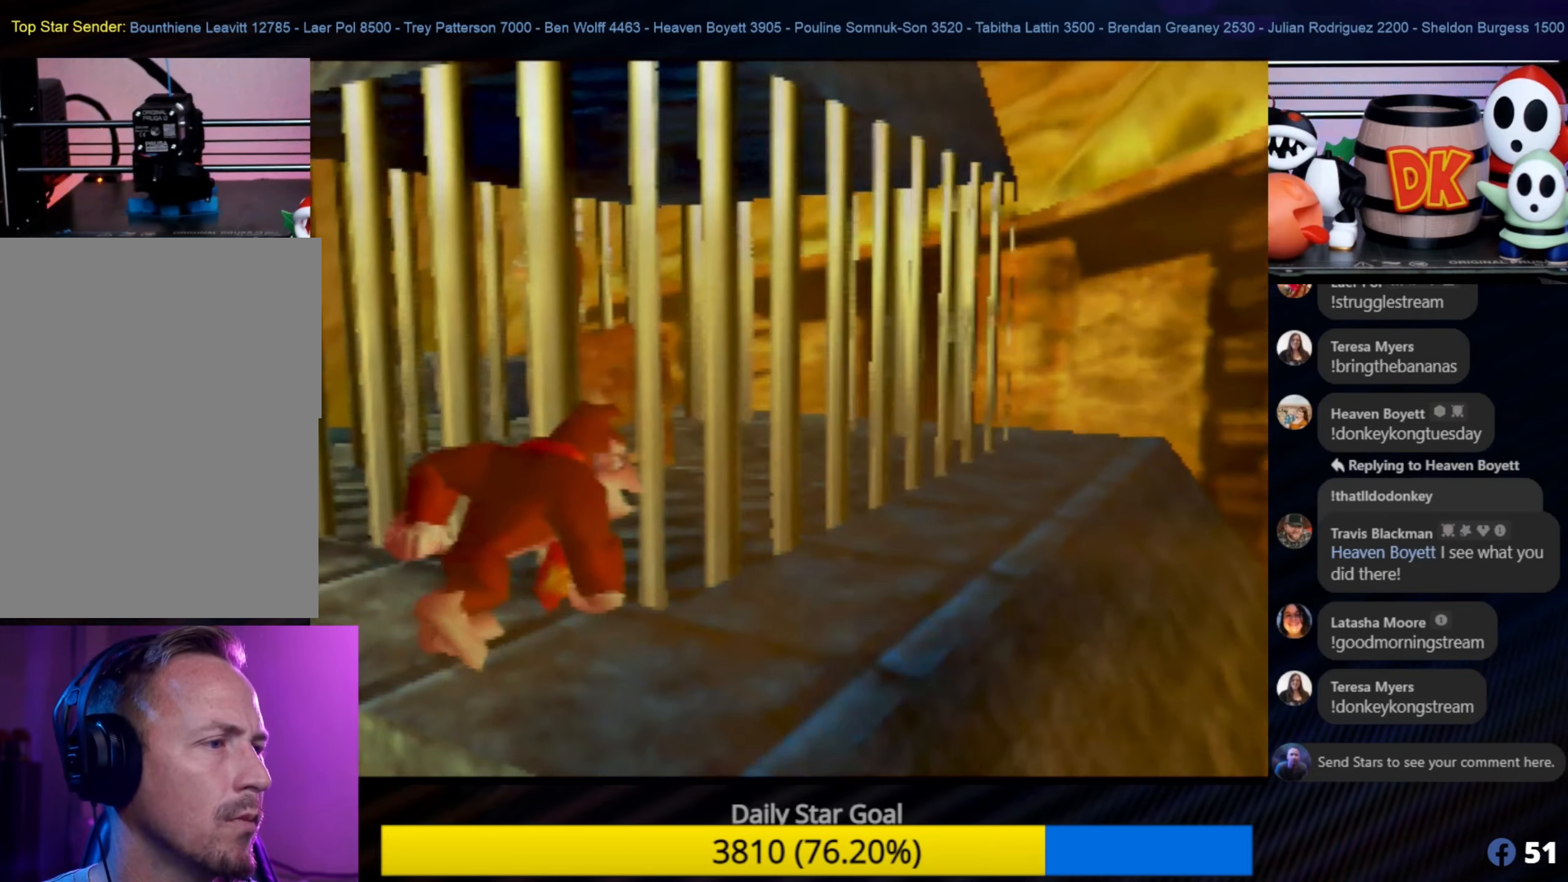
{"buttons": [], "left_stick": "center", "events": [[50, "left_stick", "up"], [300, "left_stick", "right"], [366, "left_stick", "center"]]}
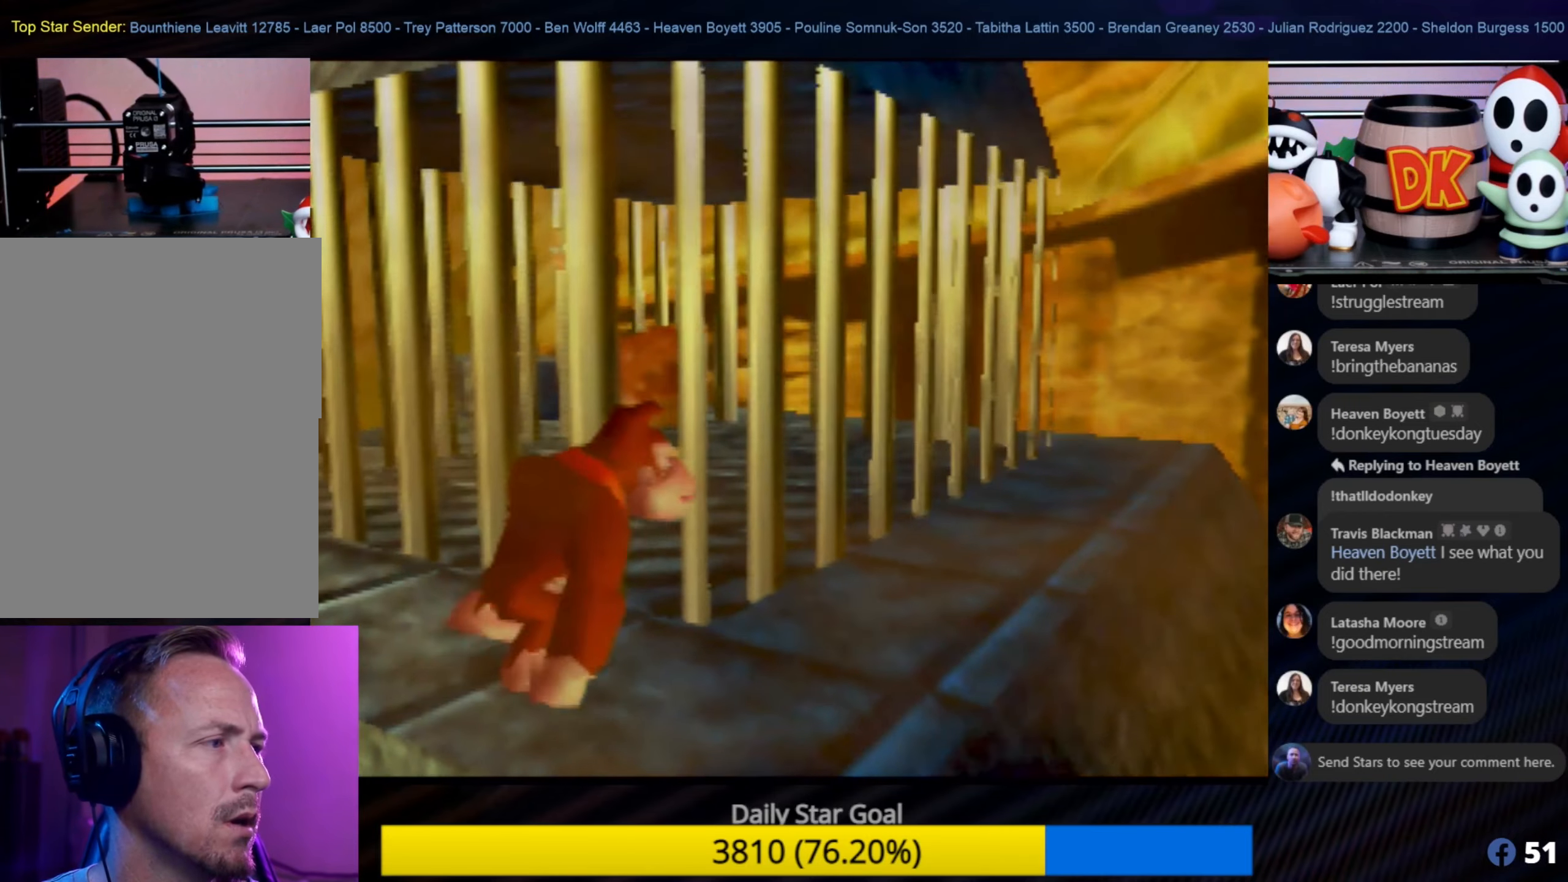
{"buttons": [], "left_stick": "center", "events": [[133, "left_stick", "down-right"], [266, "left_stick", "center"]]}
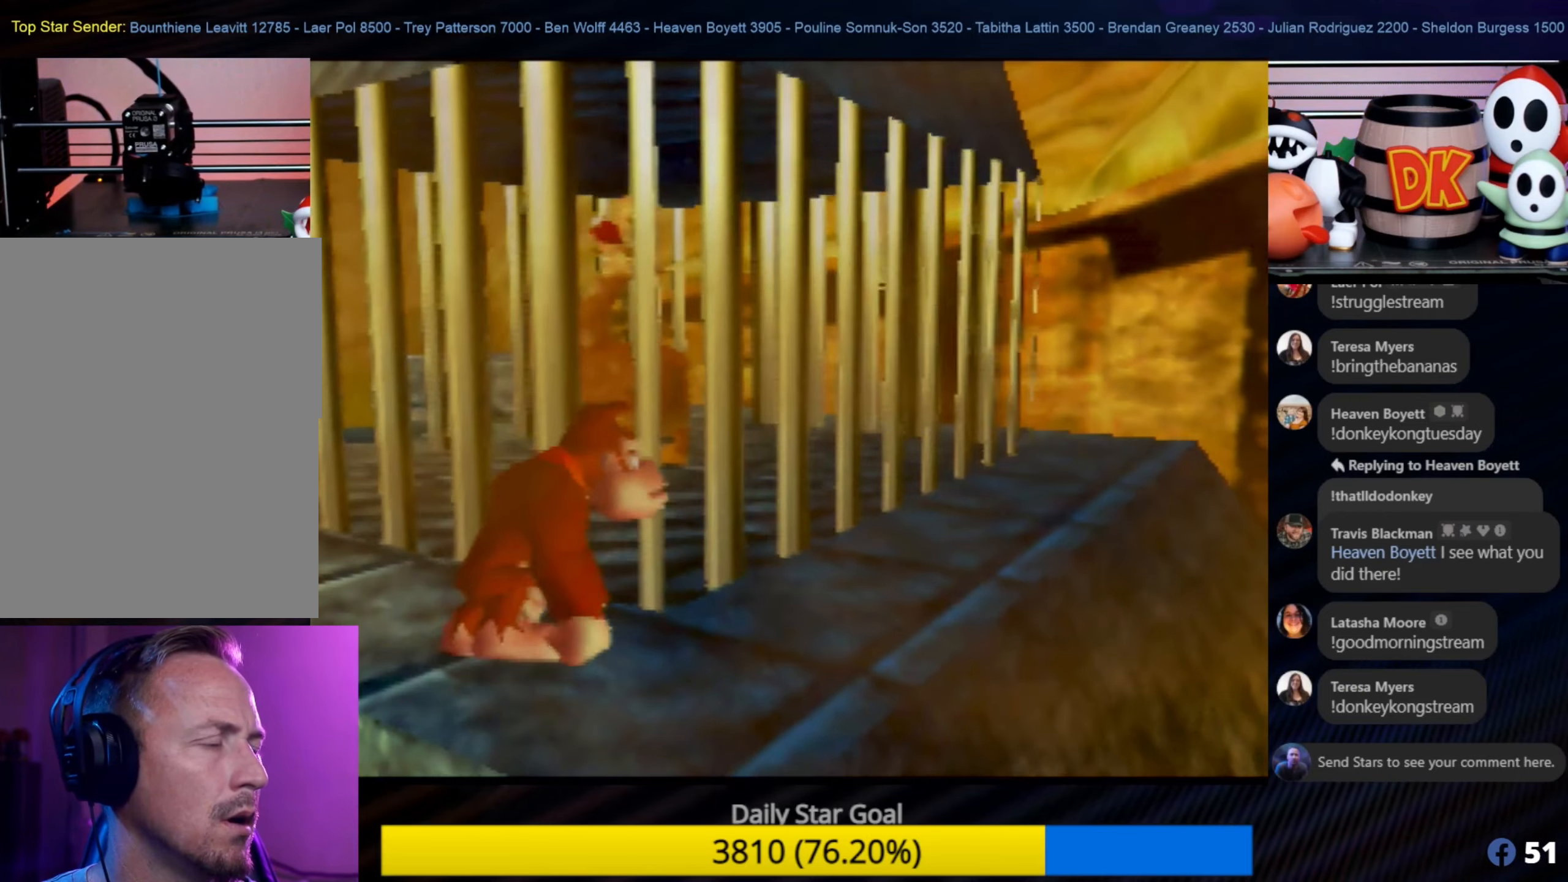
{"buttons": [], "left_stick": "up-right", "events": [[50, "left_stick", "up-right"]]}
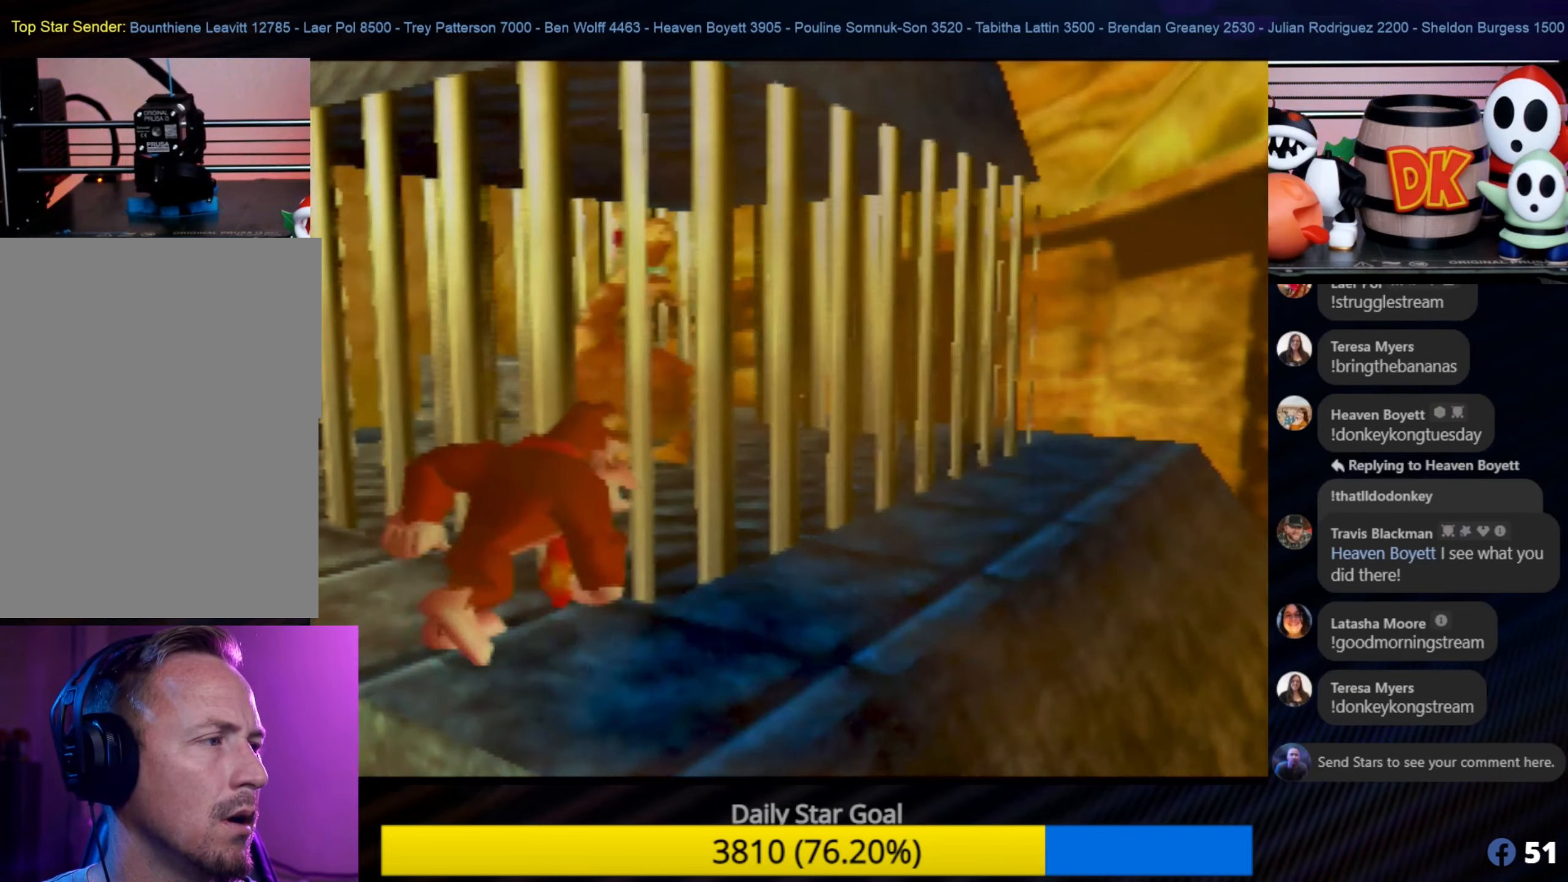
{"buttons": [], "left_stick": "up-right", "events": [[200, "left_stick", "down-right"], [316, "left_stick", "up-right"]]}
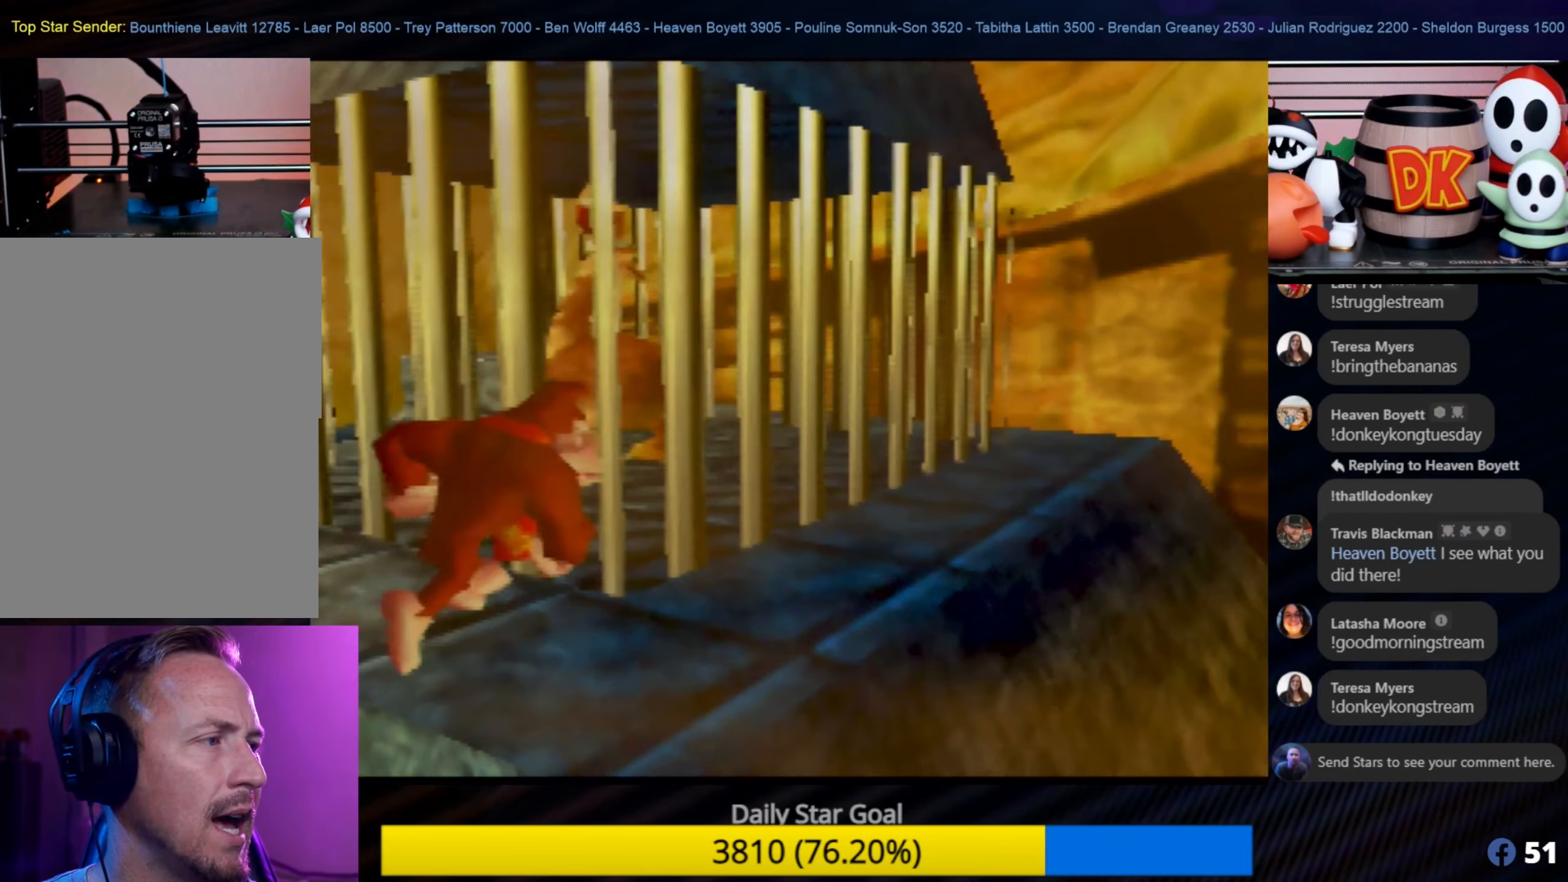
{"buttons": [], "left_stick": "up", "events": [[500, "left_stick", "up"]]}
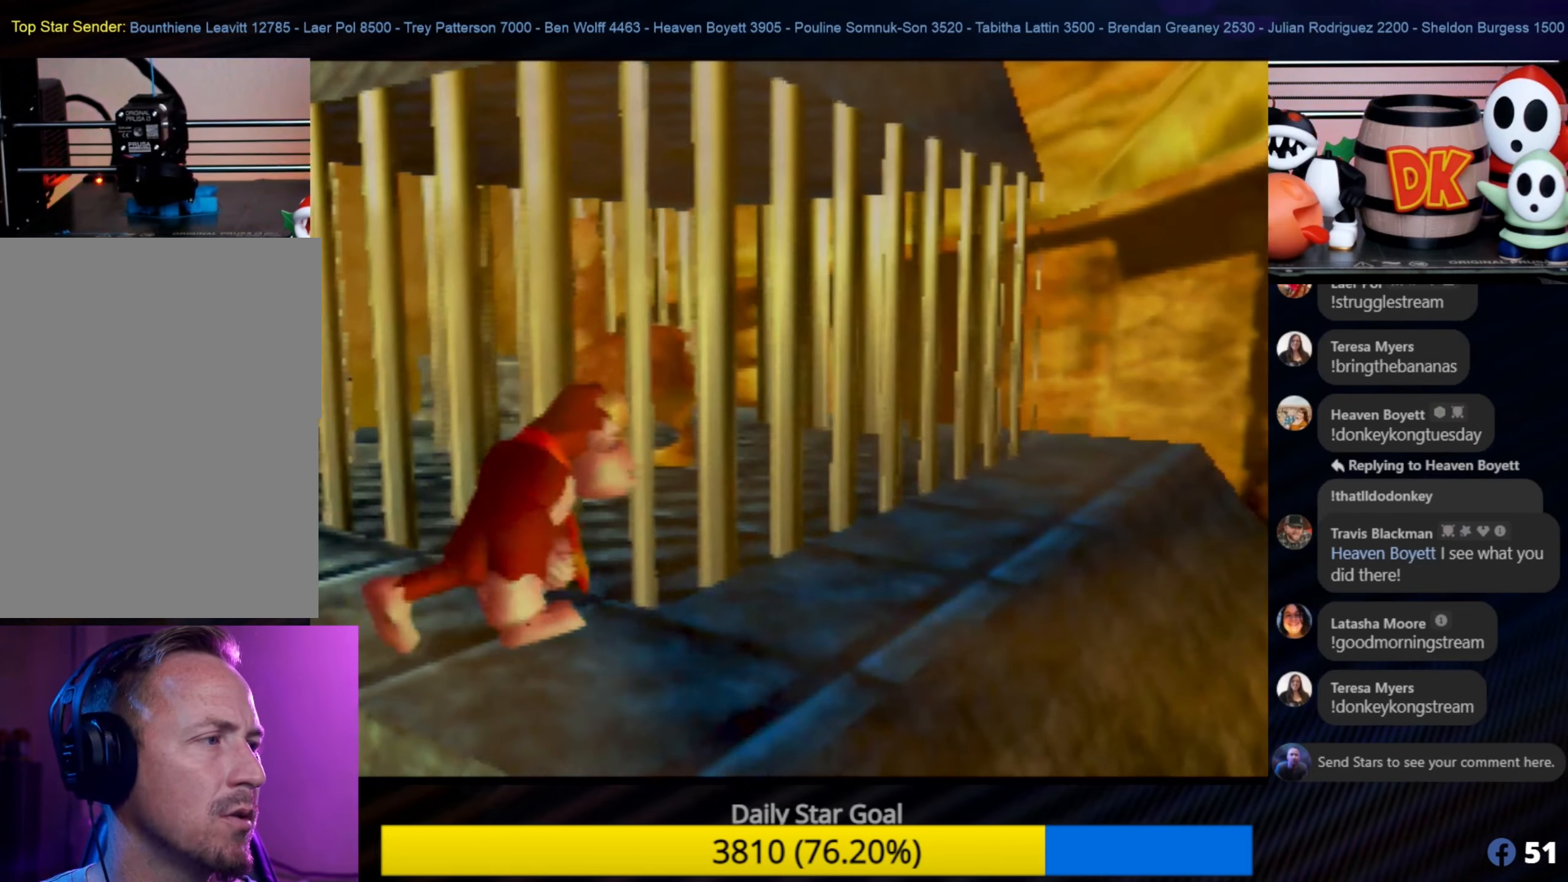
{"buttons": [], "left_stick": "up-left", "events": [[50, "left_stick", "up-left"]]}
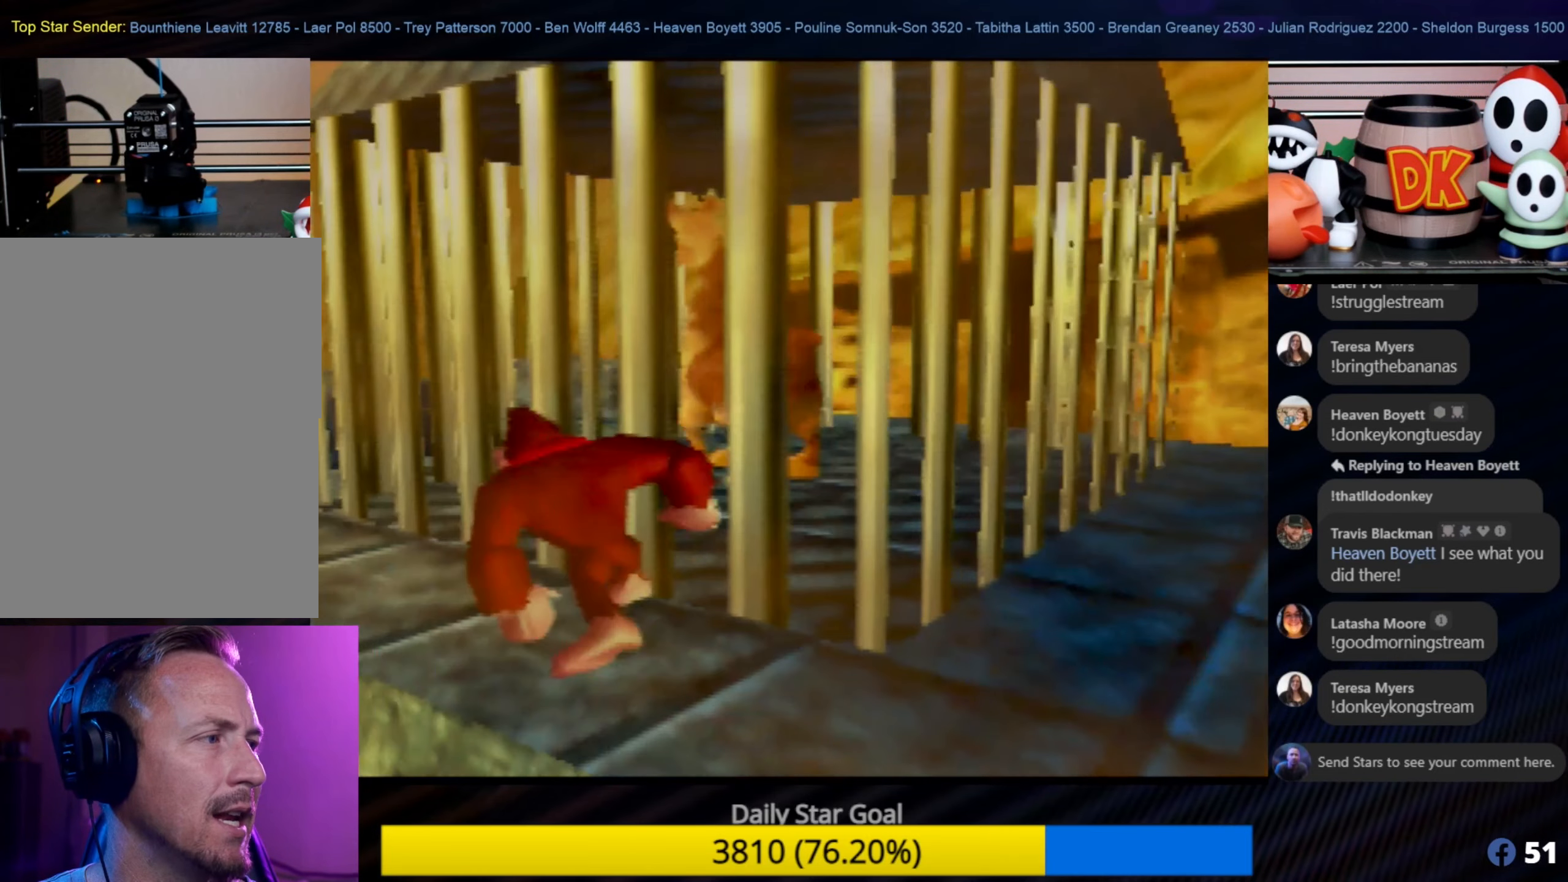
{"buttons": [], "left_stick": "up-left", "events": []}
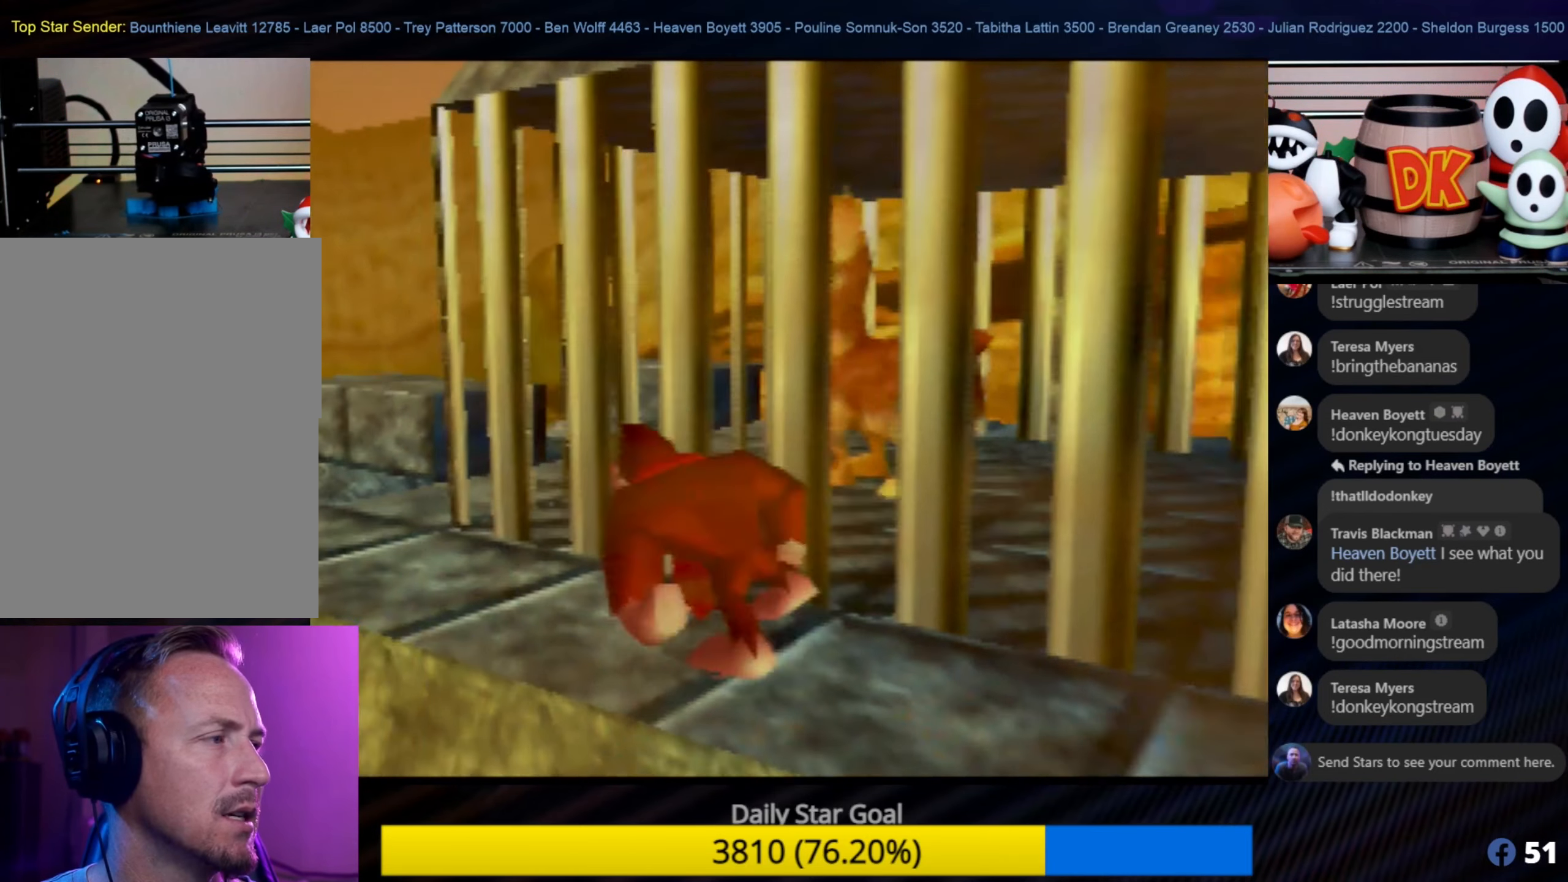
{"buttons": [], "left_stick": "up-left", "events": []}
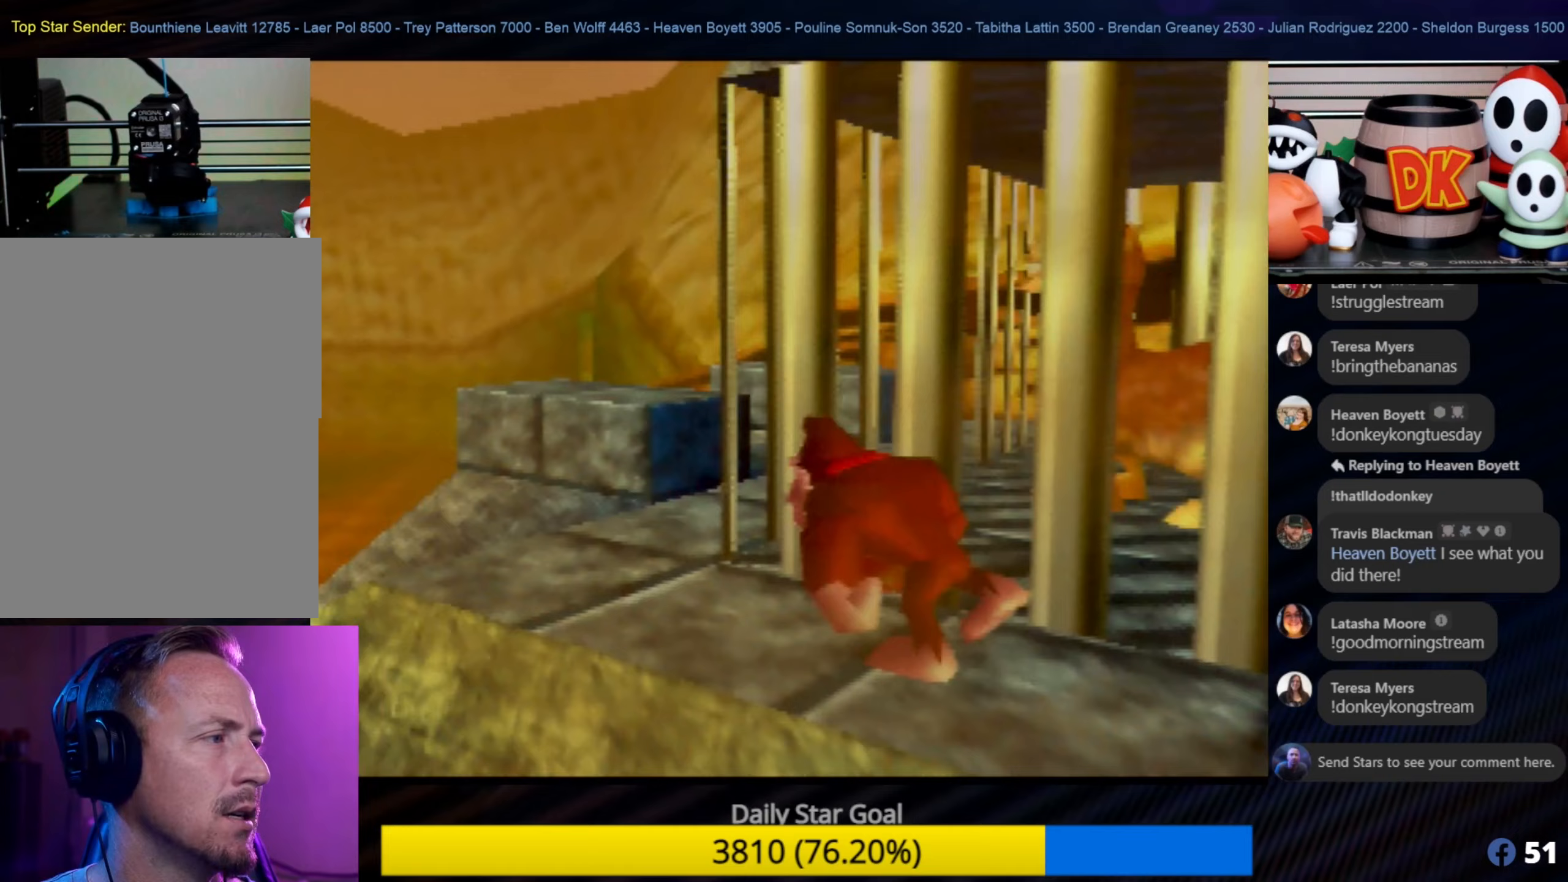
{"buttons": [], "left_stick": "up", "events": [[417, "left_stick", "up"]]}
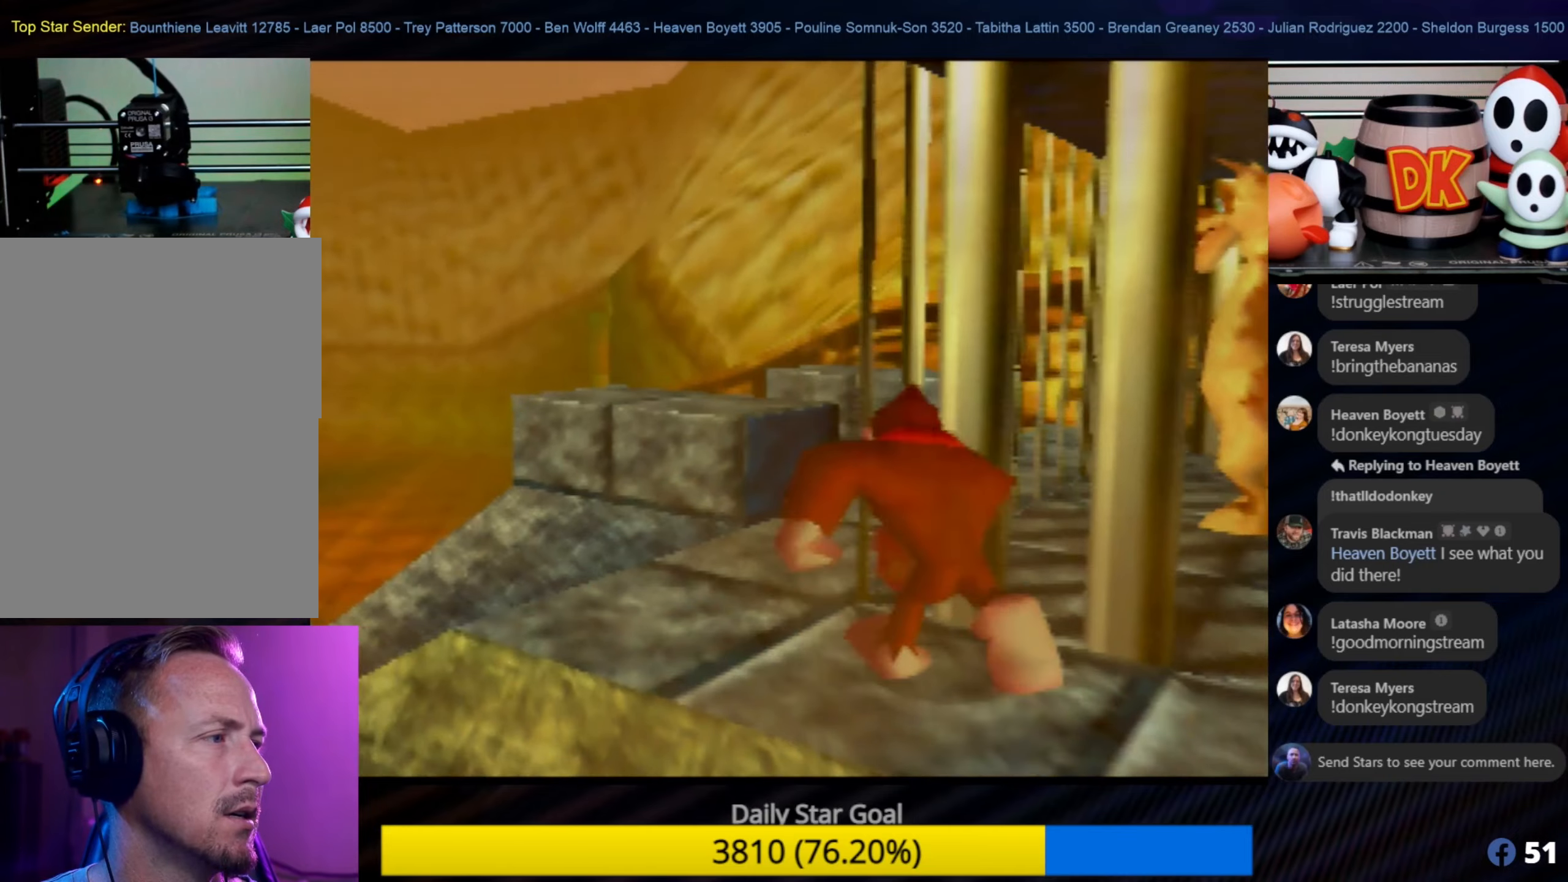
{"buttons": [], "left_stick": "up-left", "events": [[133, "C_LEFT", "down"], [217, "C_LEFT", "up"], [350, "C_LEFT", "down"], [467, "C_LEFT", "up"], [500, "left_stick", "up-left"]]}
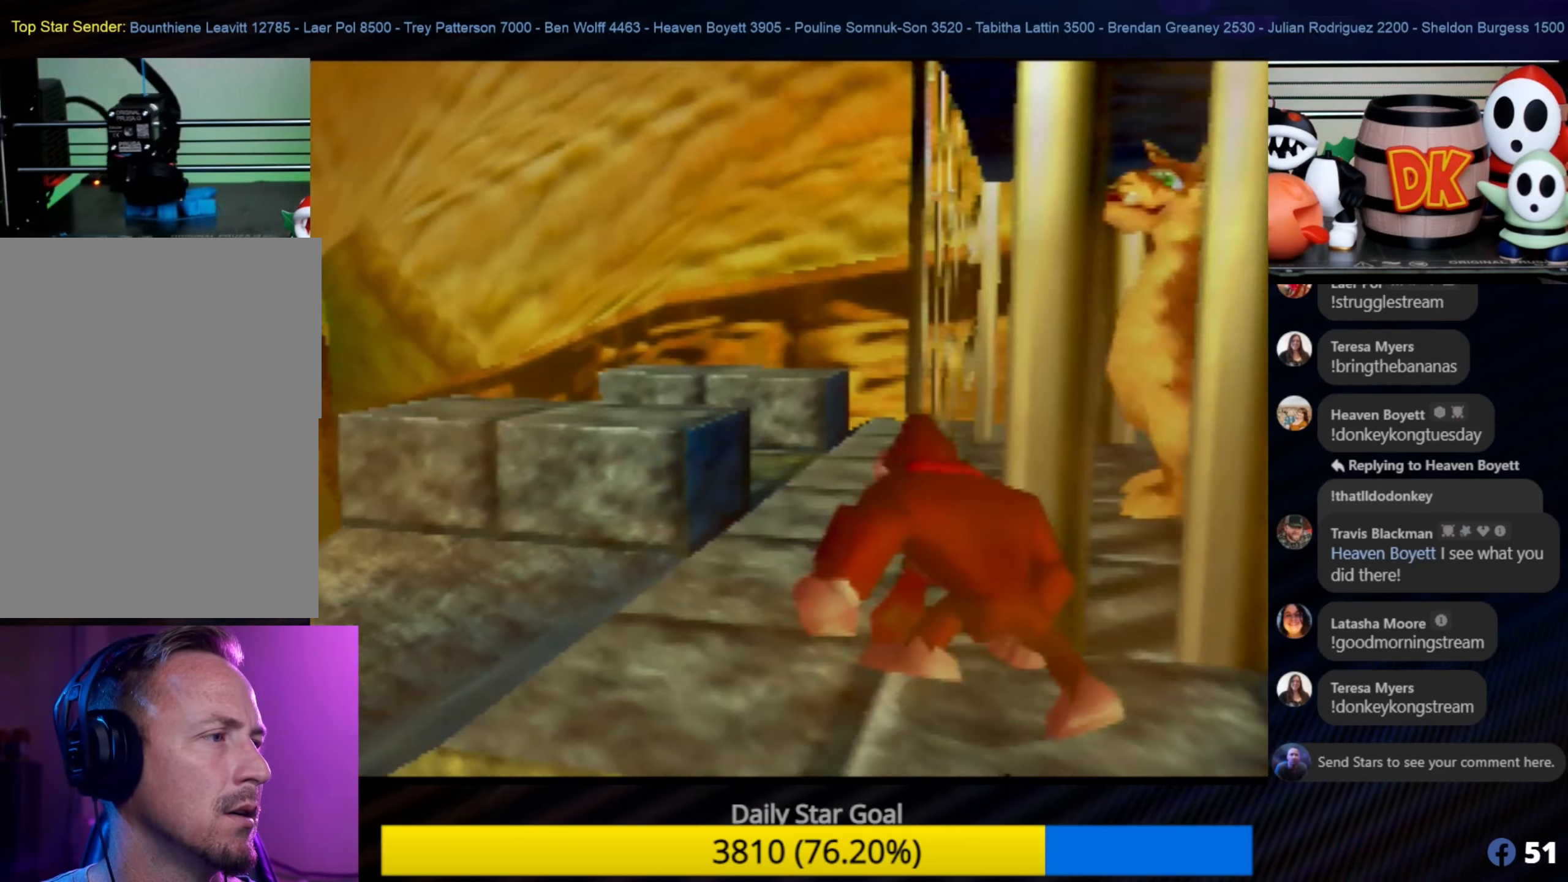
{"buttons": [], "left_stick": "up-left", "events": [[50, "C_LEFT", "down"], [100, "C_LEFT", "up"], [100, "left_stick", "up"], [300, "left_stick", "up-left"]]}
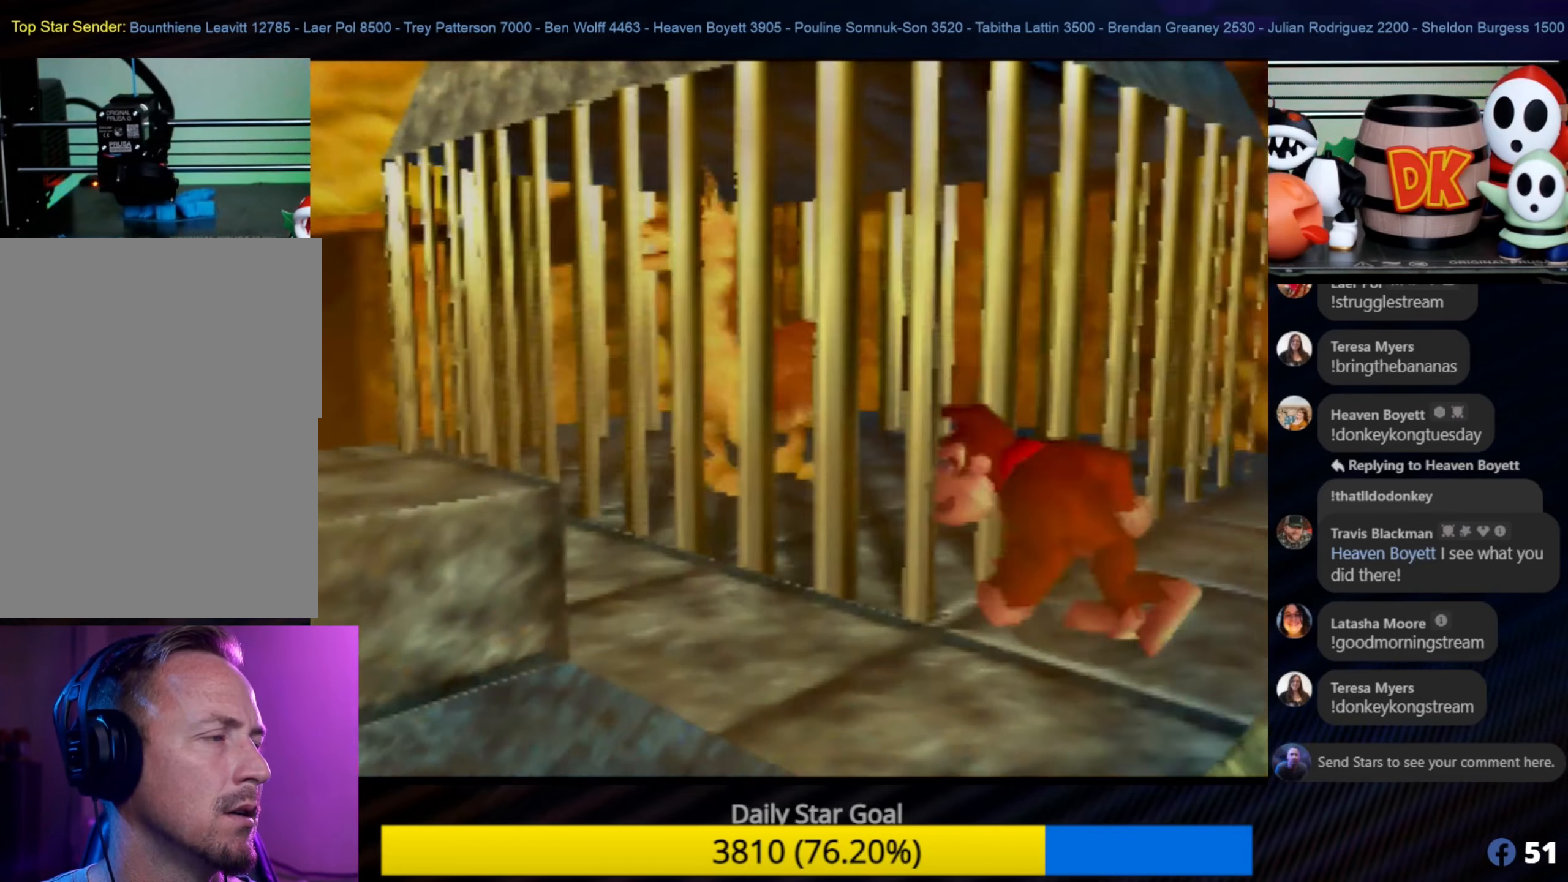
{"buttons": [], "left_stick": "up-left", "events": [[217, "left_stick", "left"], [333, "left_stick", "up-left"]]}
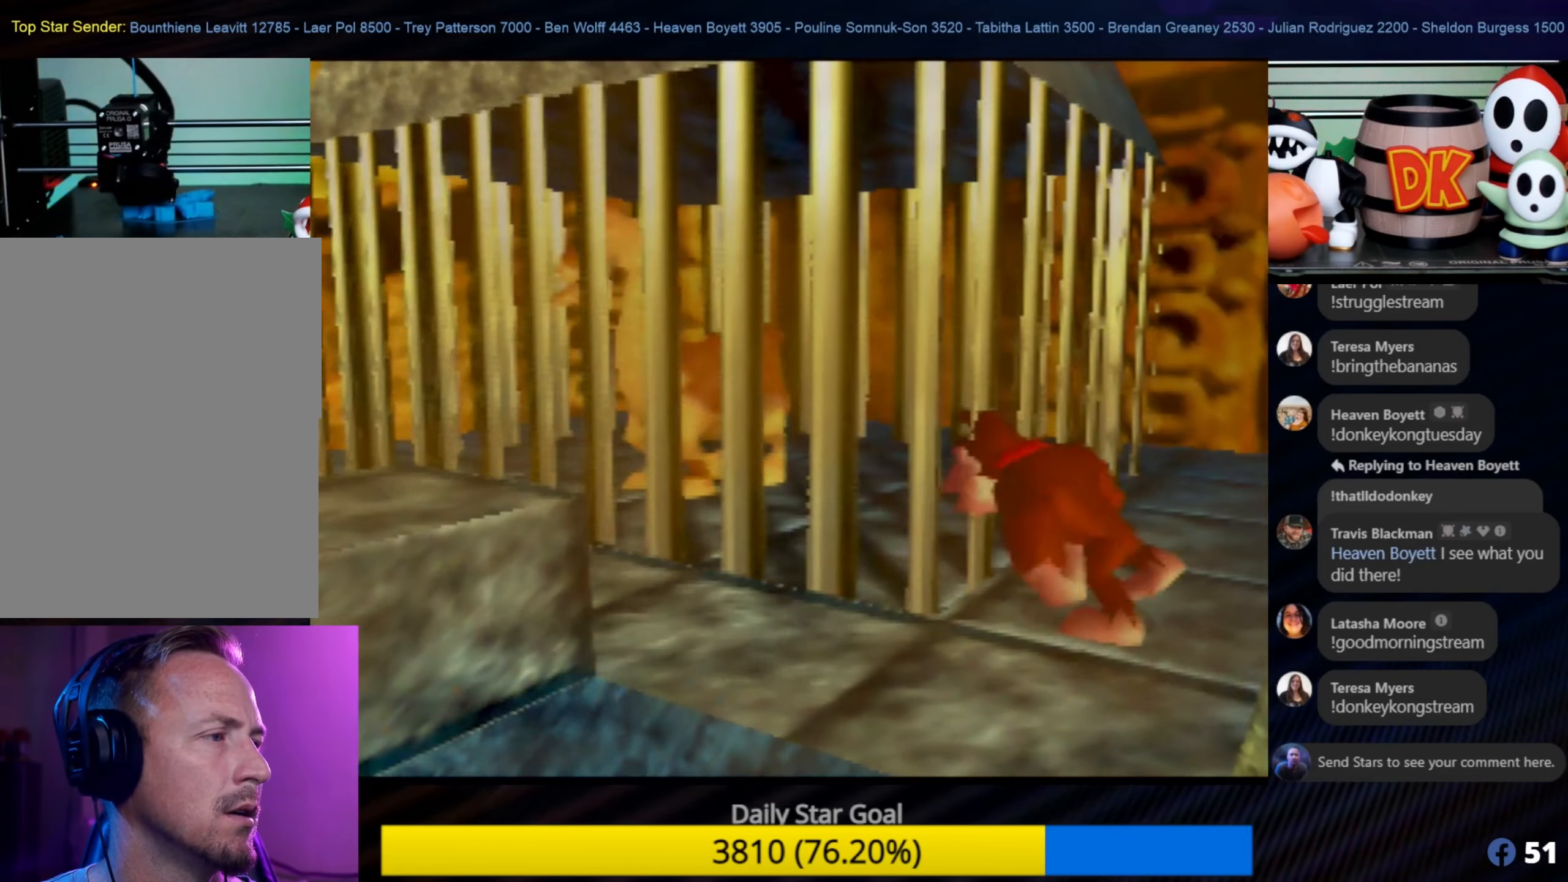
{"buttons": [], "left_stick": "up-left", "events": [[17, "left_stick", "down-left"], [317, "left_stick", "up-left"]]}
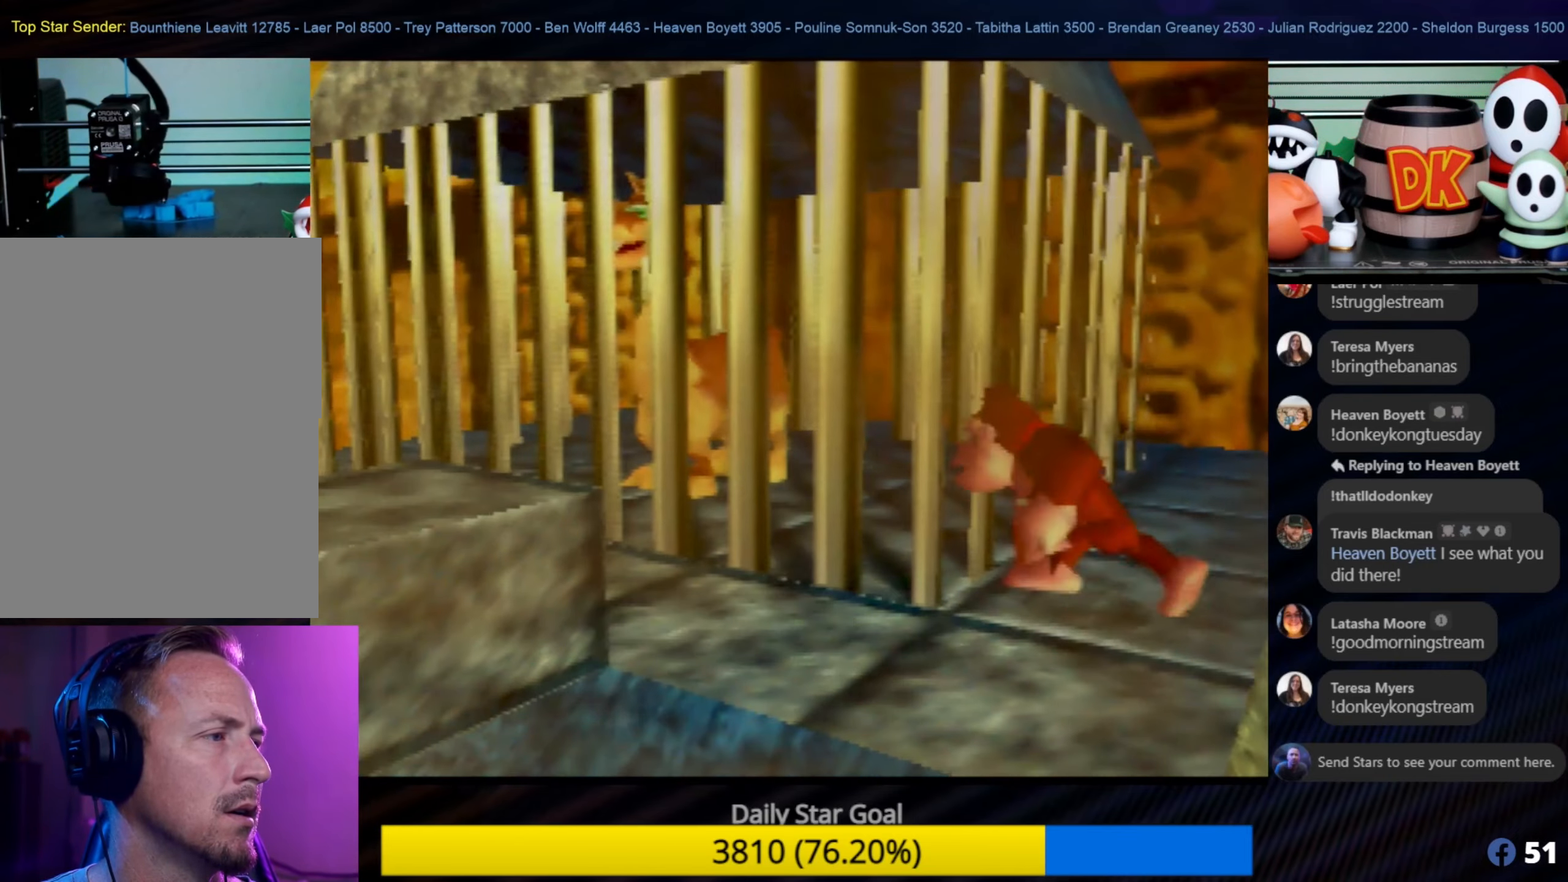
{"buttons": [], "left_stick": "left", "events": [[17, "left_stick", "center"], [133, "left_stick", "down"], [267, "left_stick", "left"]]}
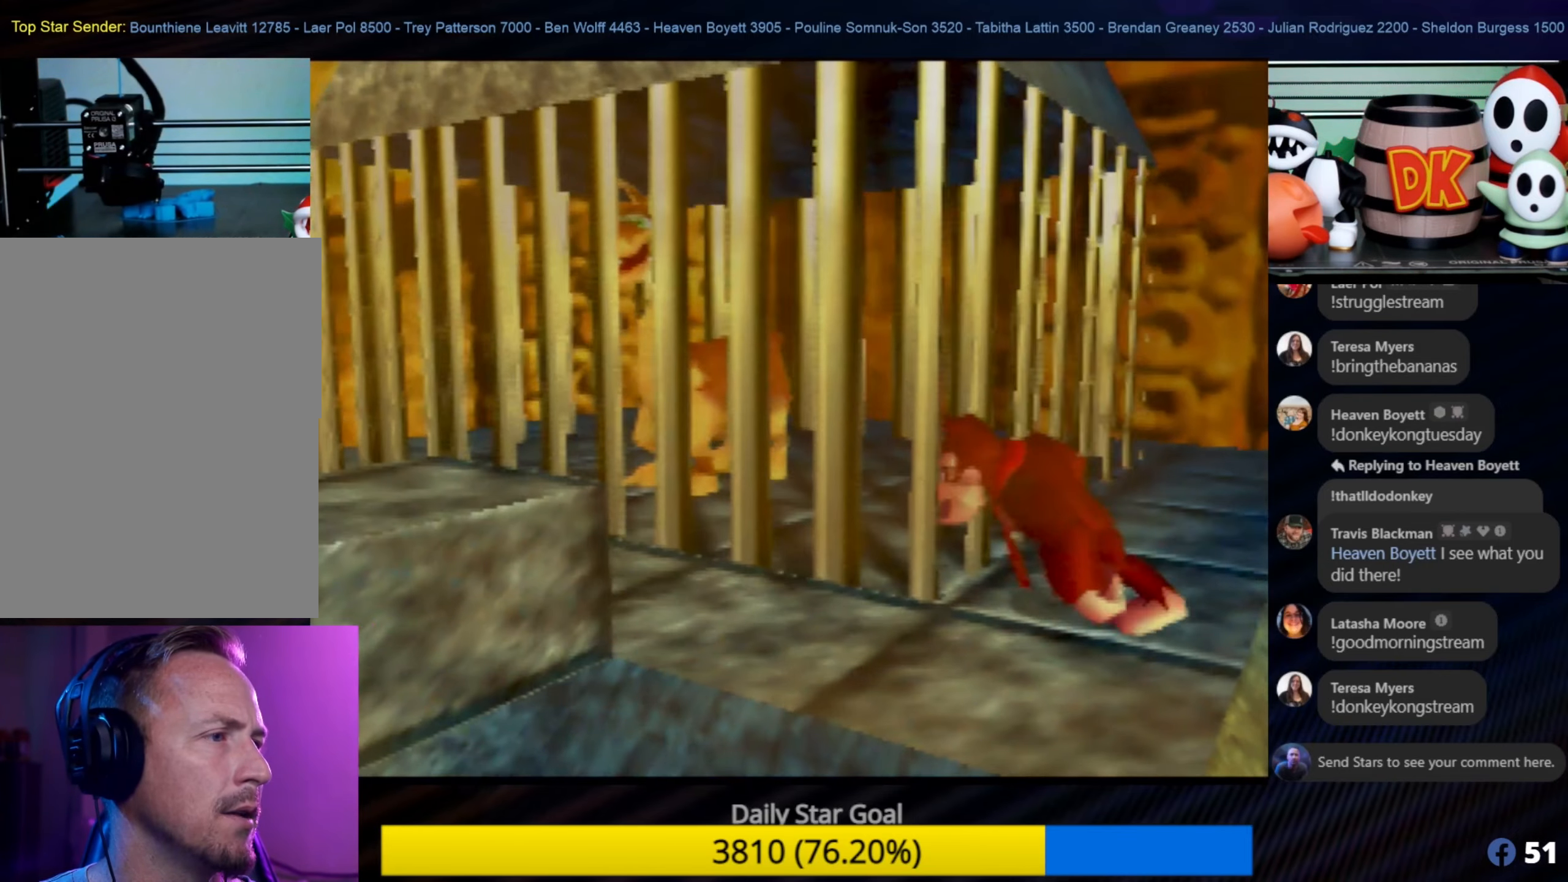
{"buttons": [], "left_stick": "up-left", "events": [[67, "left_stick", "down-left"], [233, "left_stick", "up-left"]]}
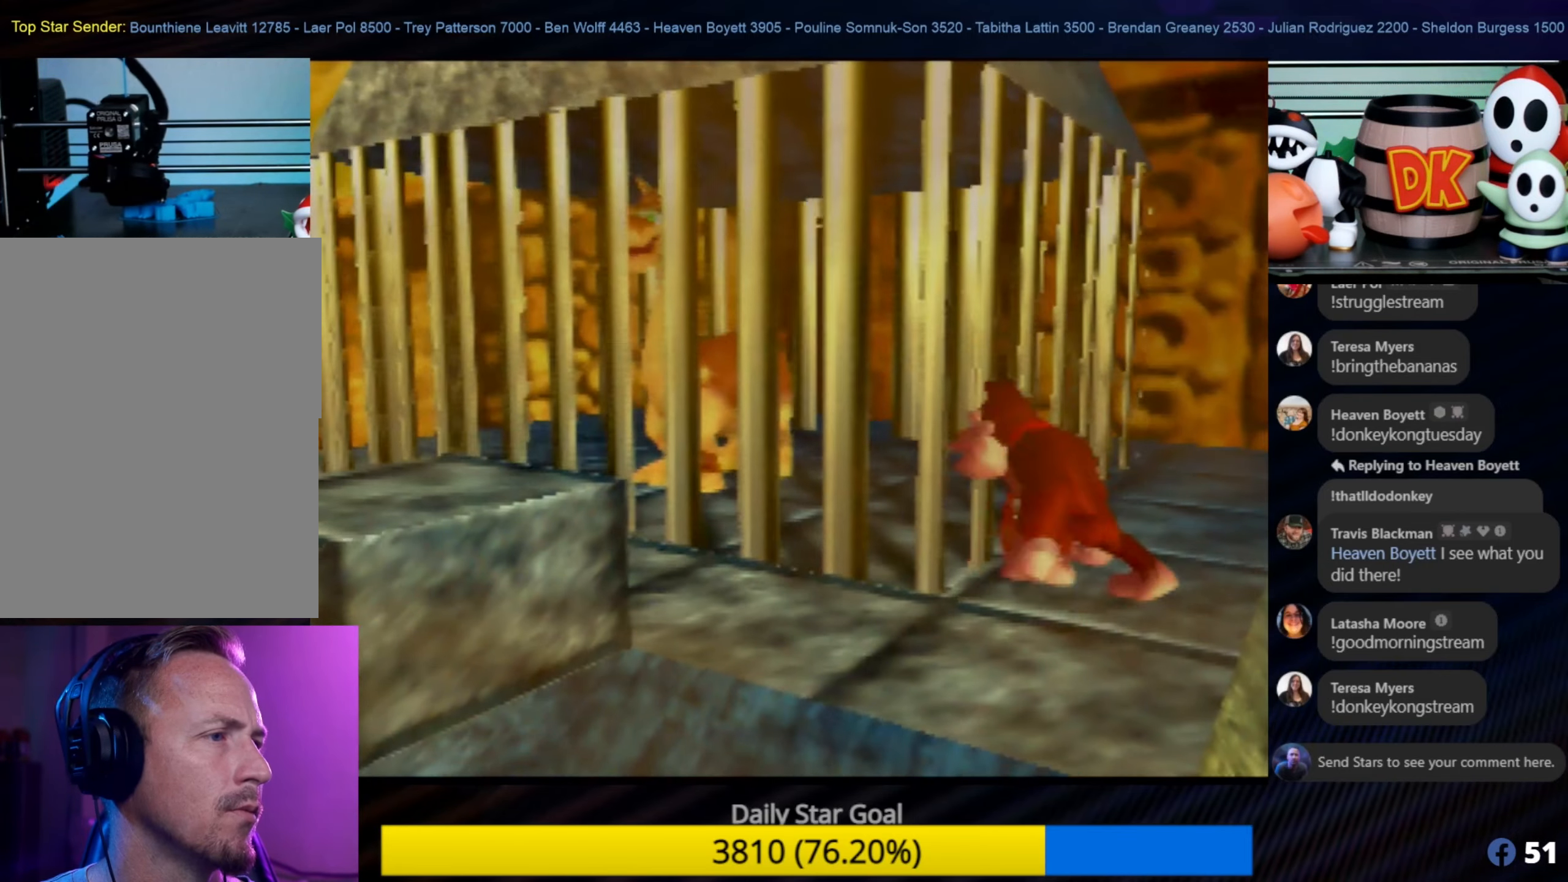
{"buttons": ["A"], "left_stick": "down-left", "events": [[17, "left_stick", "center"], [183, "left_stick", "left"], [233, "A", "down"], [317, "left_stick", "down-left"]]}
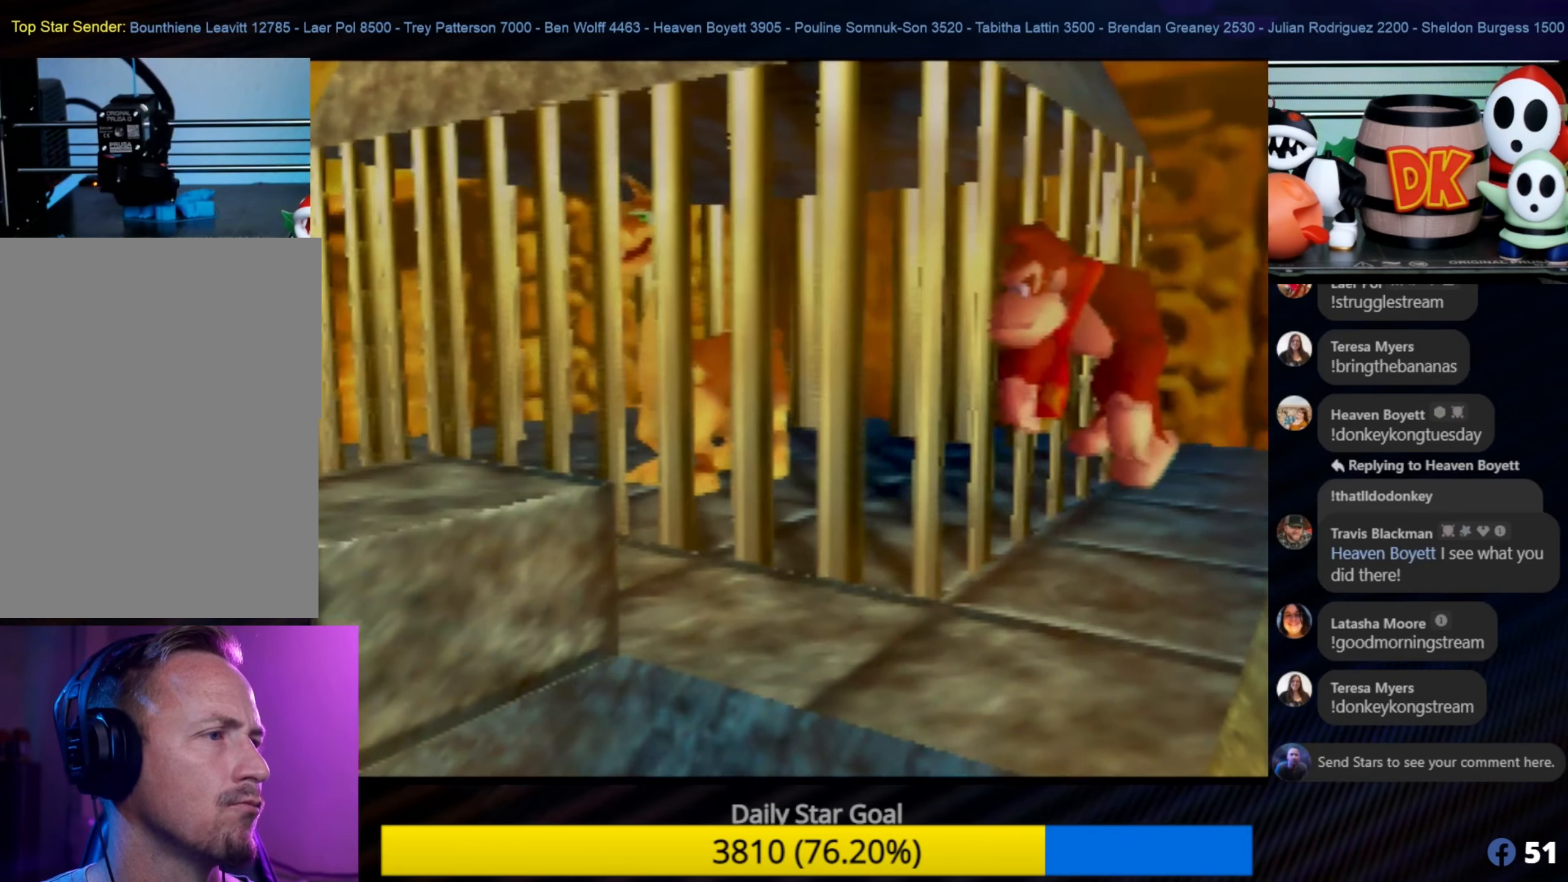
{"buttons": ["A"], "left_stick": "left", "events": [[150, "left_stick", "left"]]}